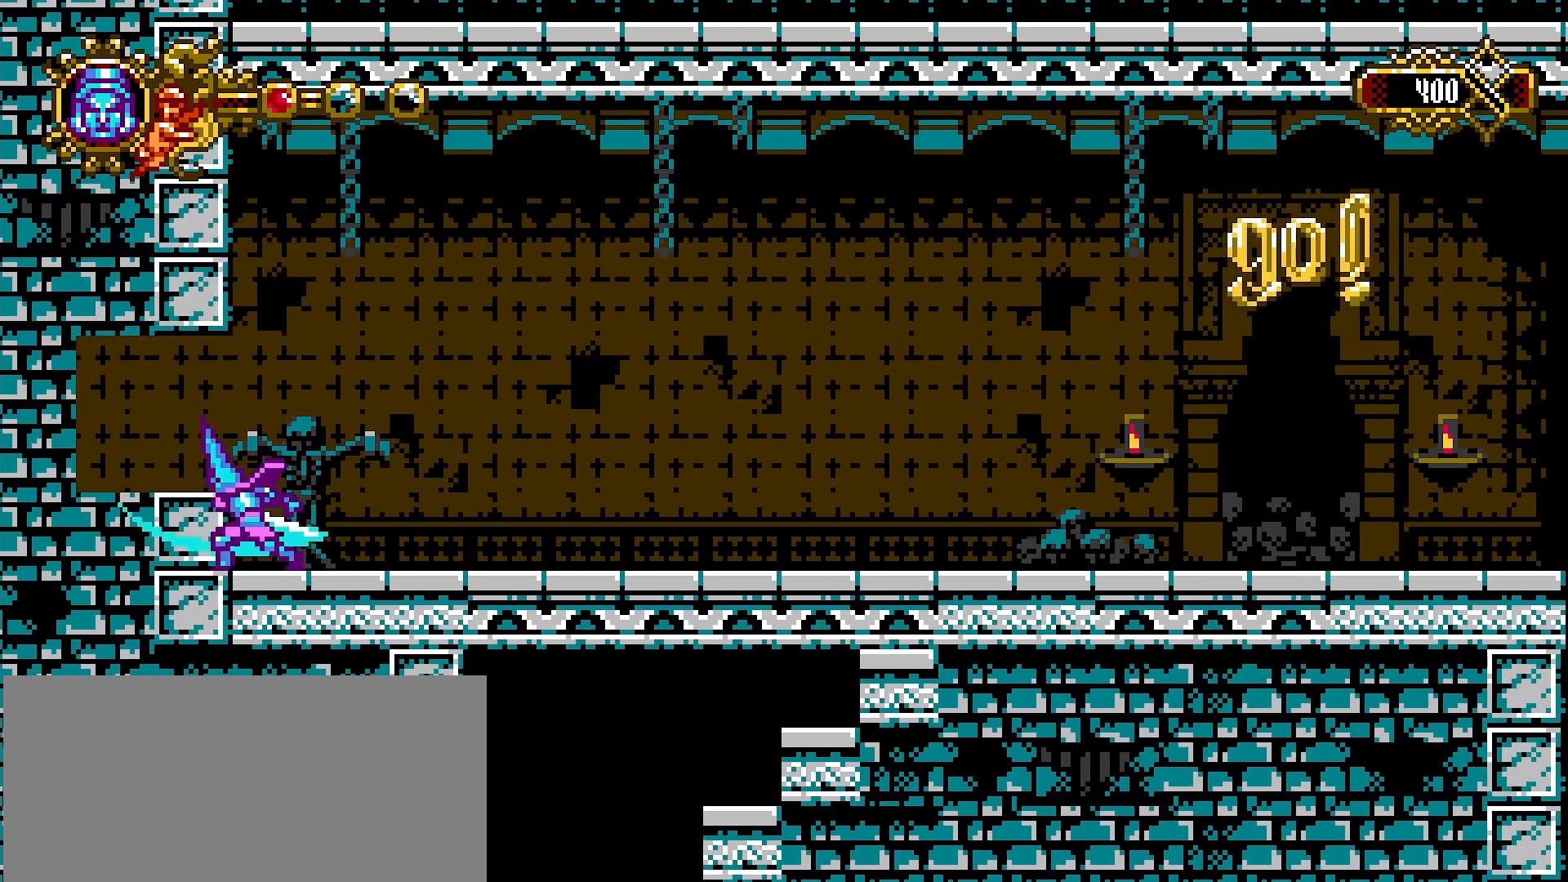
Gameplay with a controller (PlayStation layout); each line is a JSON object with the inputs held at the frame after it. "events" lists button and stick changes between this image and that frame as [ms after this image, input, new state], when the widget could be followed in between. Not read: L1.
{"buttons": [], "left_stick": "left", "right_stick": "center", "events": [[33, "CROSS", "down"], [200, "CROSS", "up"], [233, "SQUARE", "down"], [267, "SQUARE", "up"], [433, "SQUARE", "down"], [500, "SQUARE", "up"]]}
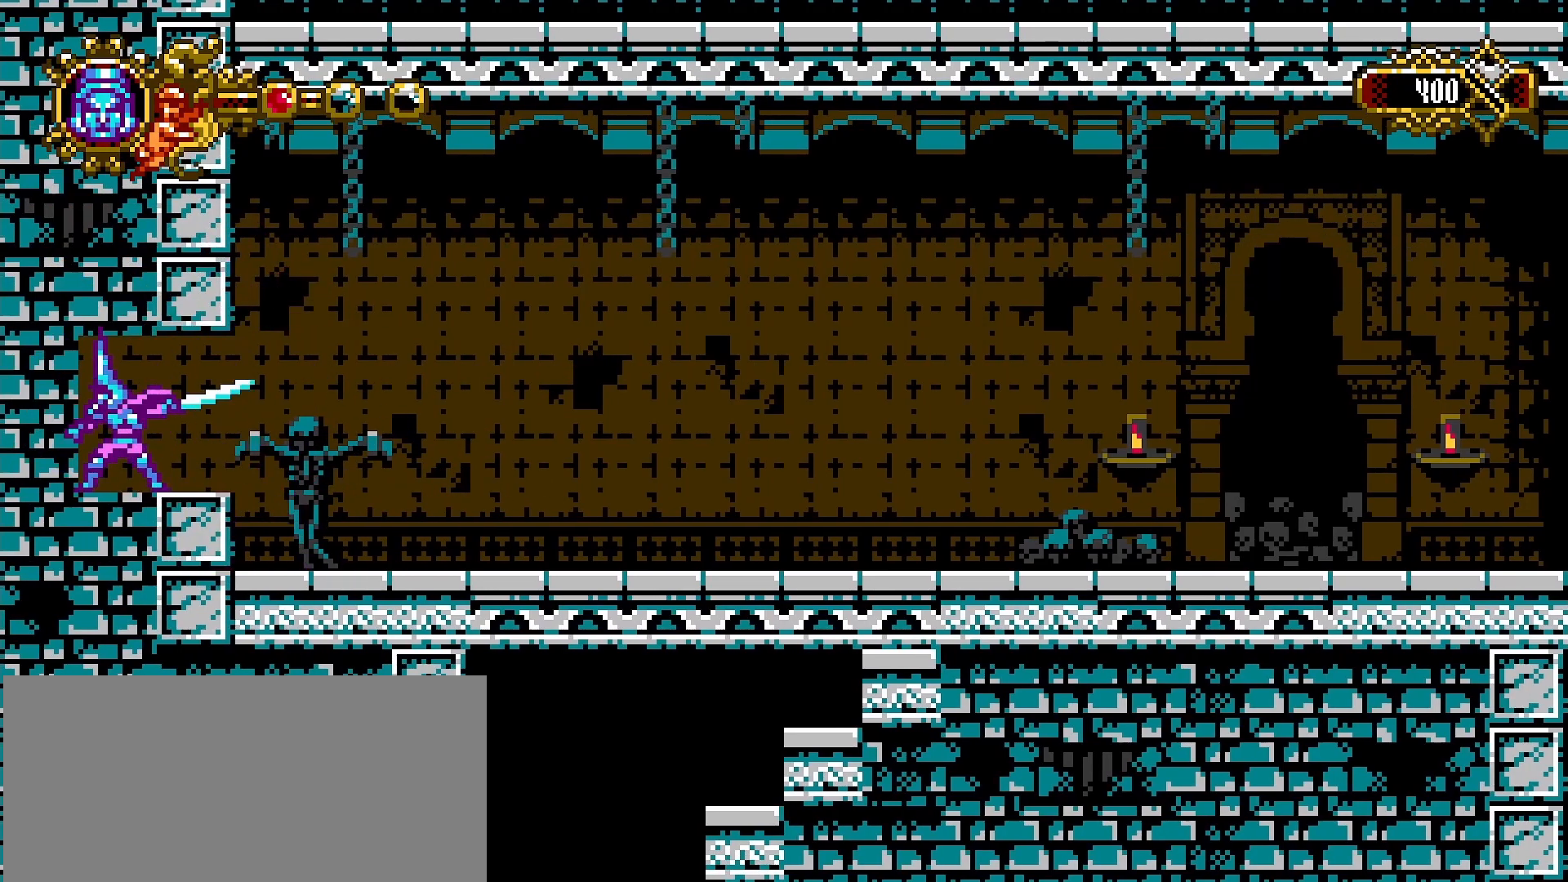
{"buttons": ["CROSS"], "left_stick": "left", "right_stick": "center", "events": [[67, "SQUARE", "down"], [167, "SQUARE", "up"], [267, "SQUARE", "down"], [367, "SQUARE", "up"], [467, "CROSS", "down"]]}
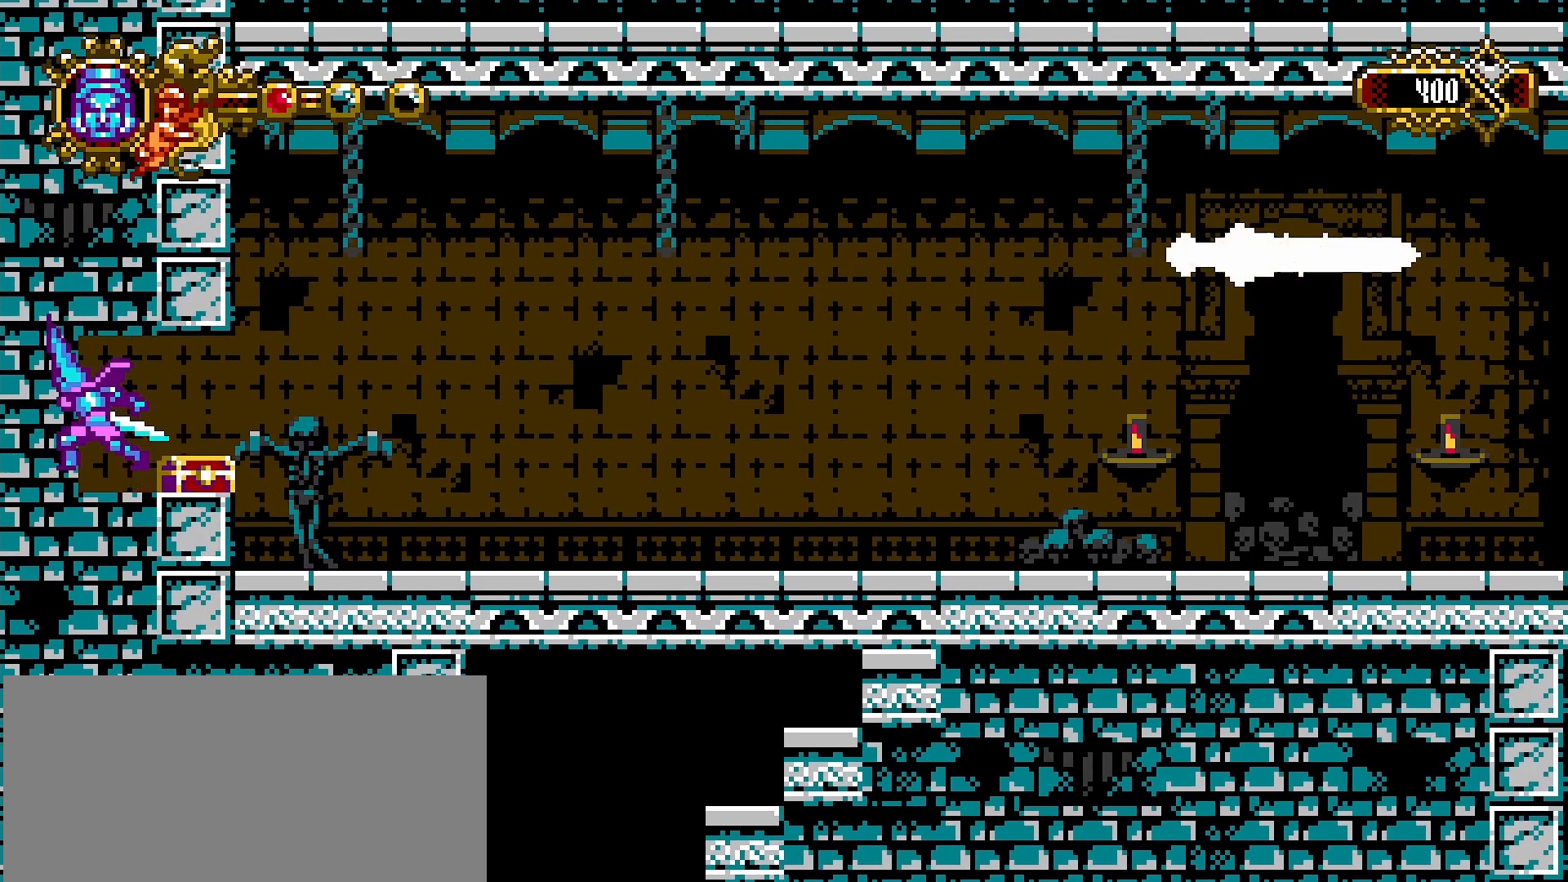
{"buttons": [], "left_stick": "right", "right_stick": "center", "events": [[67, "SQUARE", "down"], [100, "left_stick", "up-left"], [200, "CROSS", "up"], [200, "SQUARE", "up"], [333, "left_stick", "right"]]}
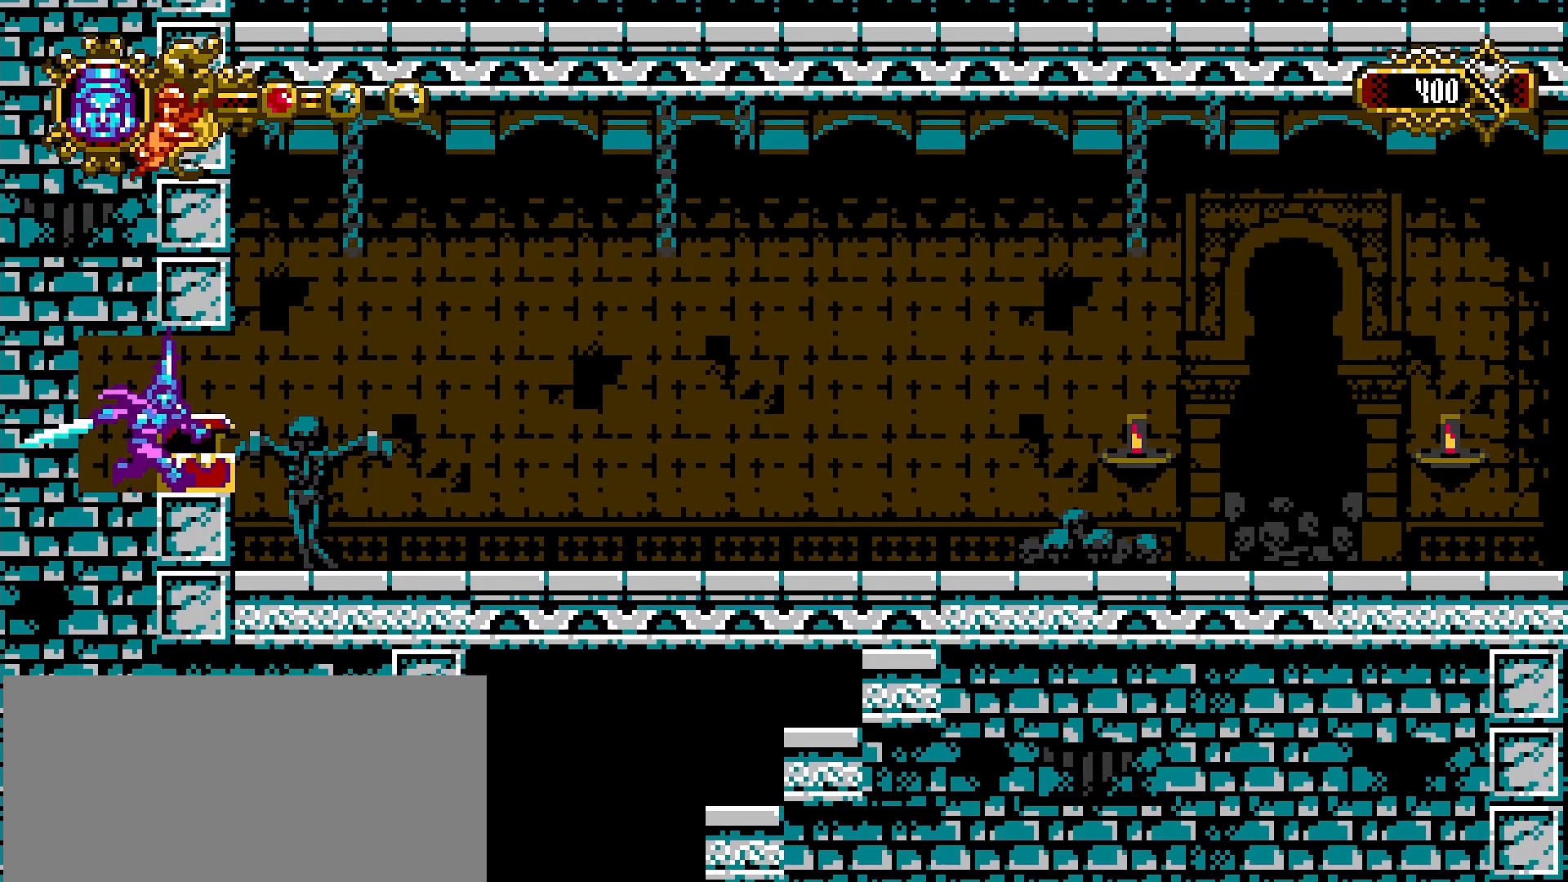
{"buttons": [], "left_stick": "left", "right_stick": "center", "events": [[500, "left_stick", "left"]]}
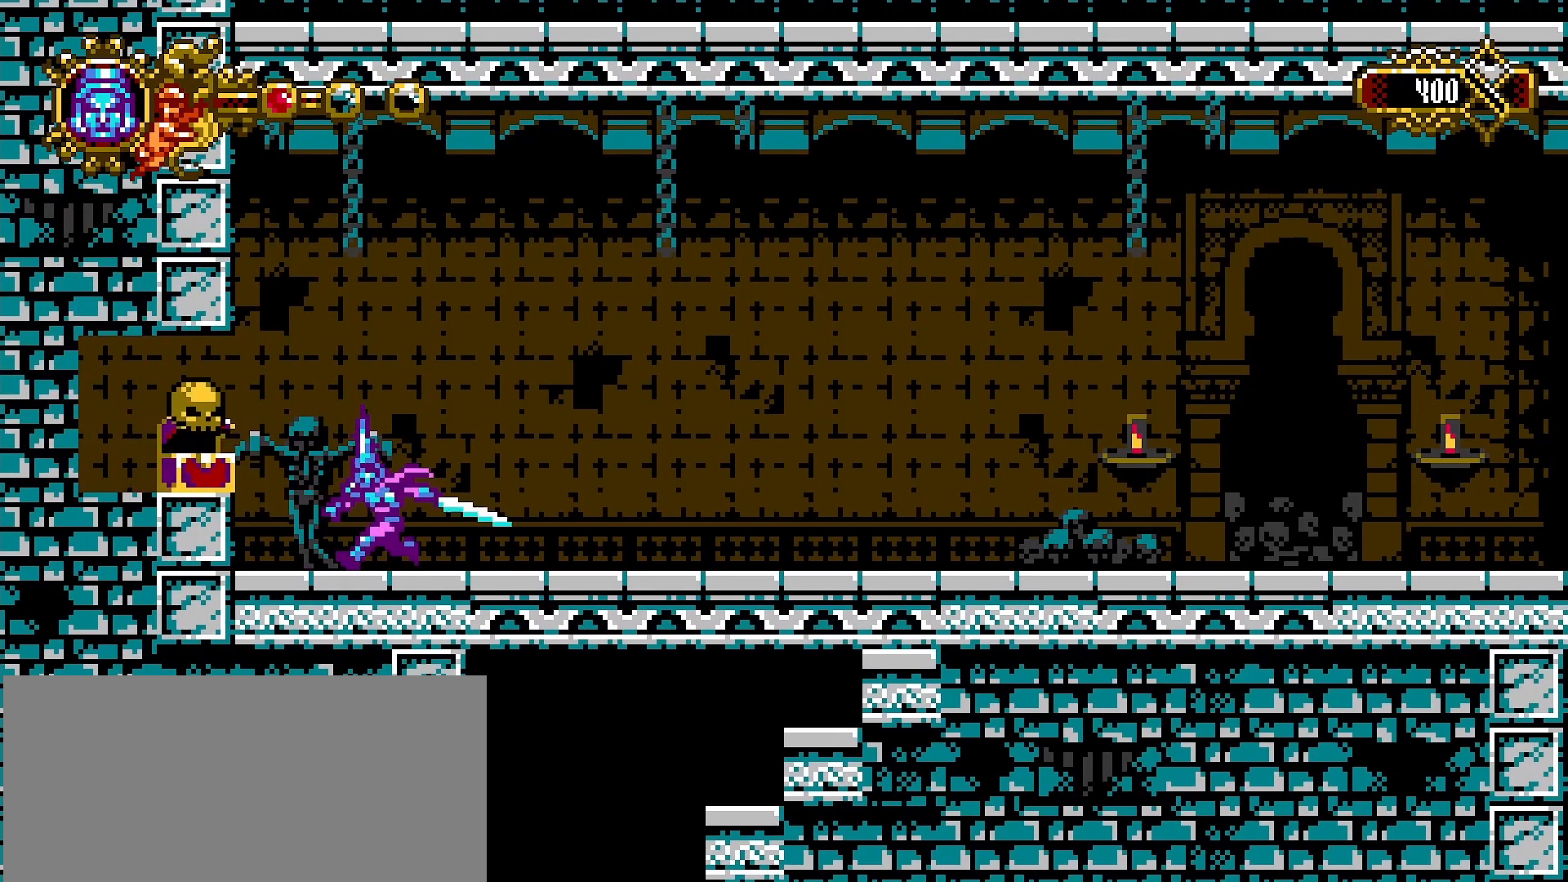
{"buttons": ["SQUARE"], "left_stick": "left", "right_stick": "center", "events": [[100, "CROSS", "down"], [267, "SQUARE", "down"], [367, "CROSS", "up"], [367, "SQUARE", "up"], [467, "SQUARE", "down"]]}
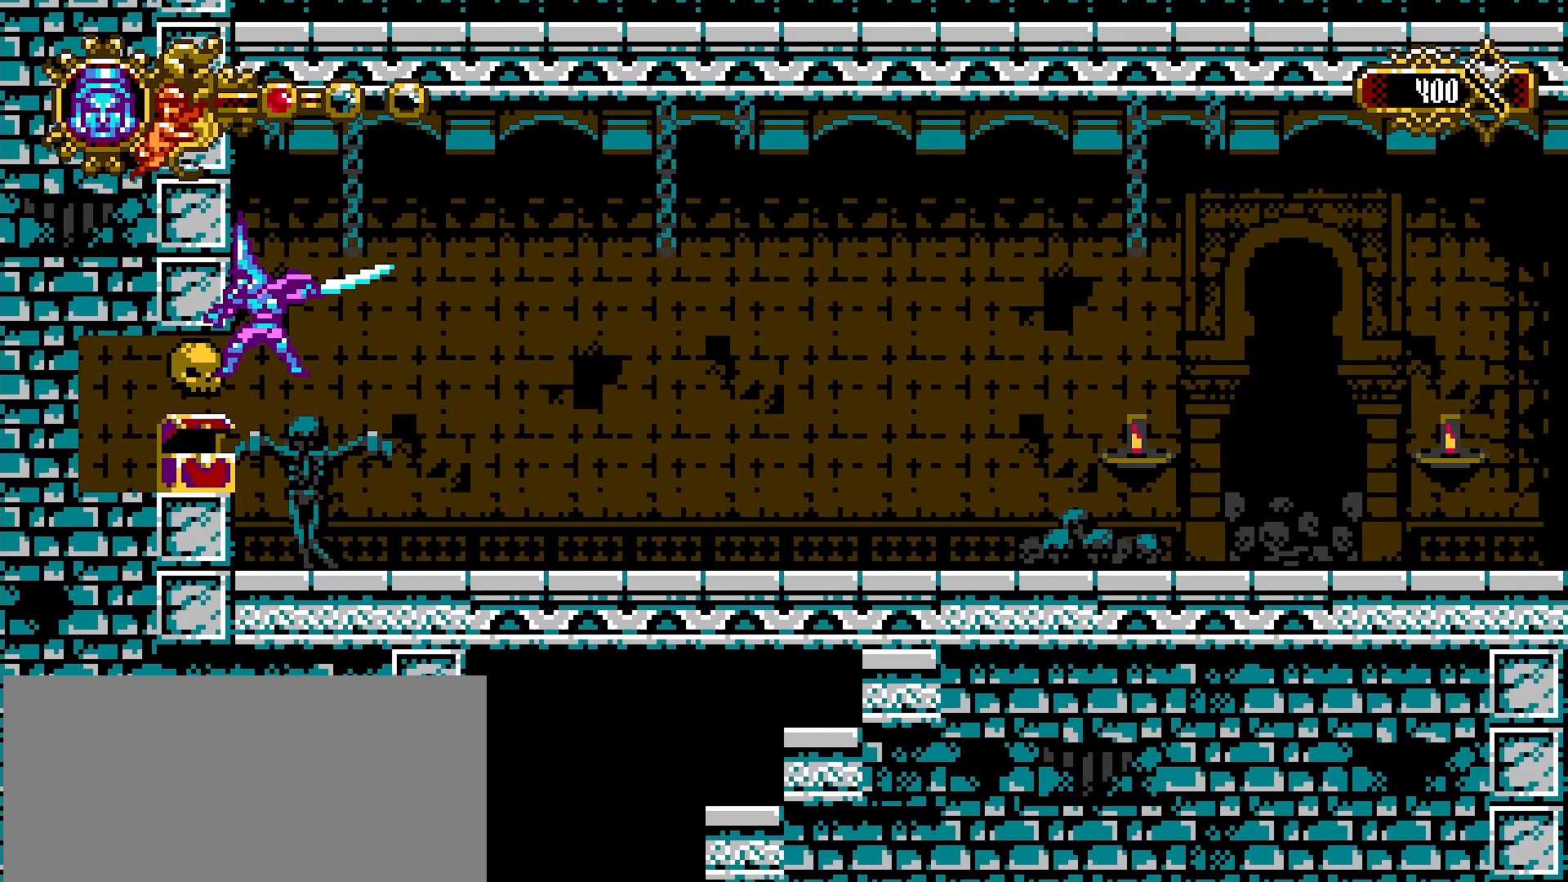
{"buttons": ["CROSS", "SQUARE"], "left_stick": "left", "right_stick": "center", "events": [[33, "SQUARE", "up"], [133, "SQUARE", "down"], [267, "SQUARE", "up"], [367, "CROSS", "down"], [467, "SQUARE", "down"]]}
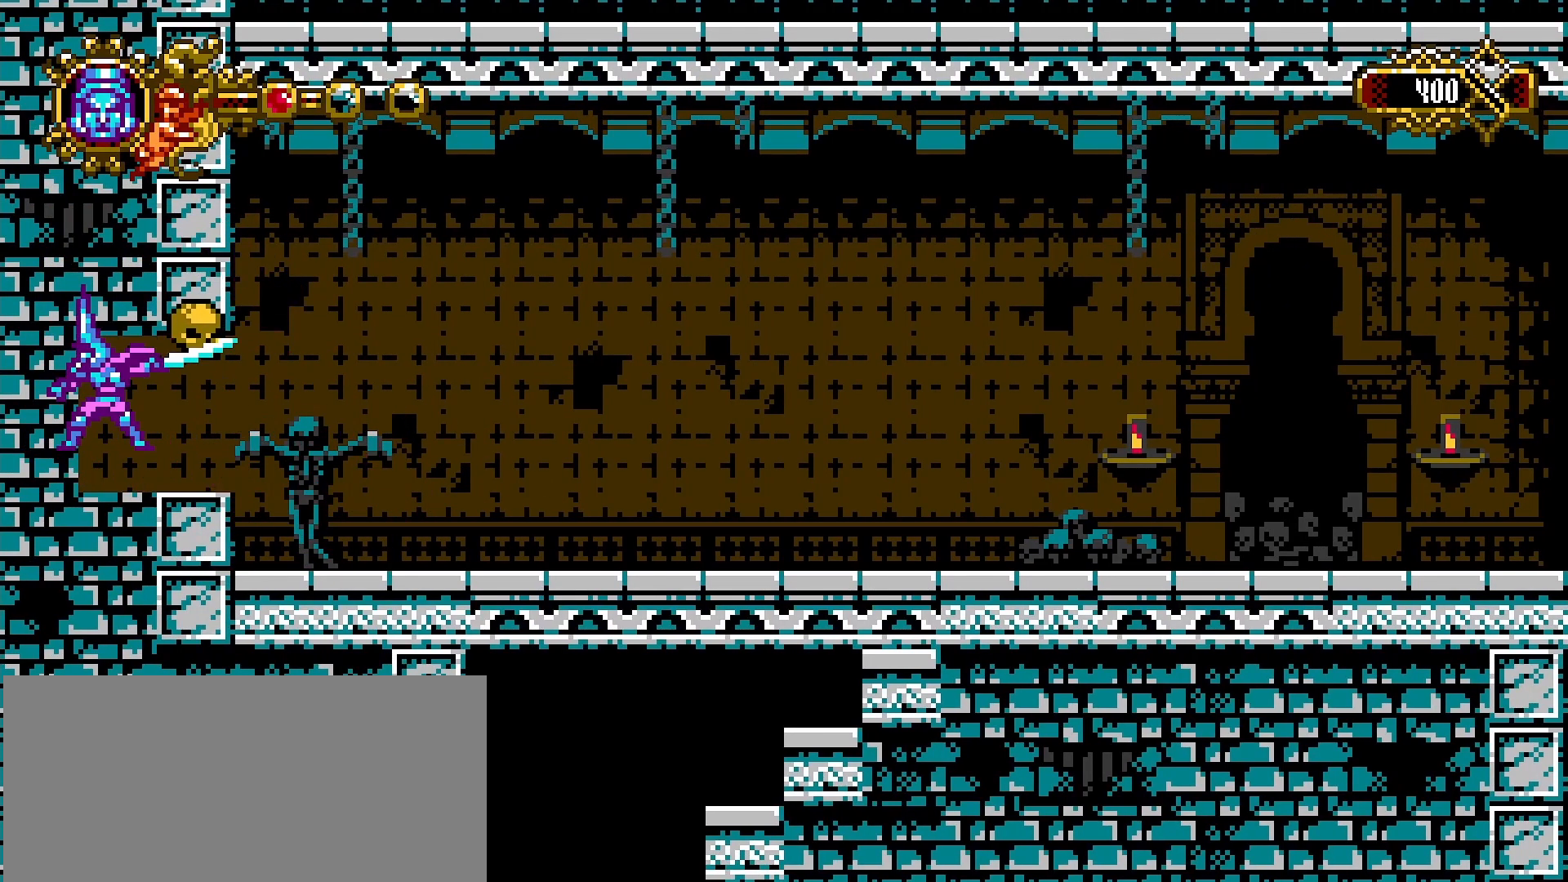
{"buttons": [], "left_stick": "right", "right_stick": "center", "events": [[33, "CROSS", "up"], [100, "SQUARE", "up"], [133, "SQUARE", "down"], [267, "SQUARE", "up"], [267, "left_stick", "right"]]}
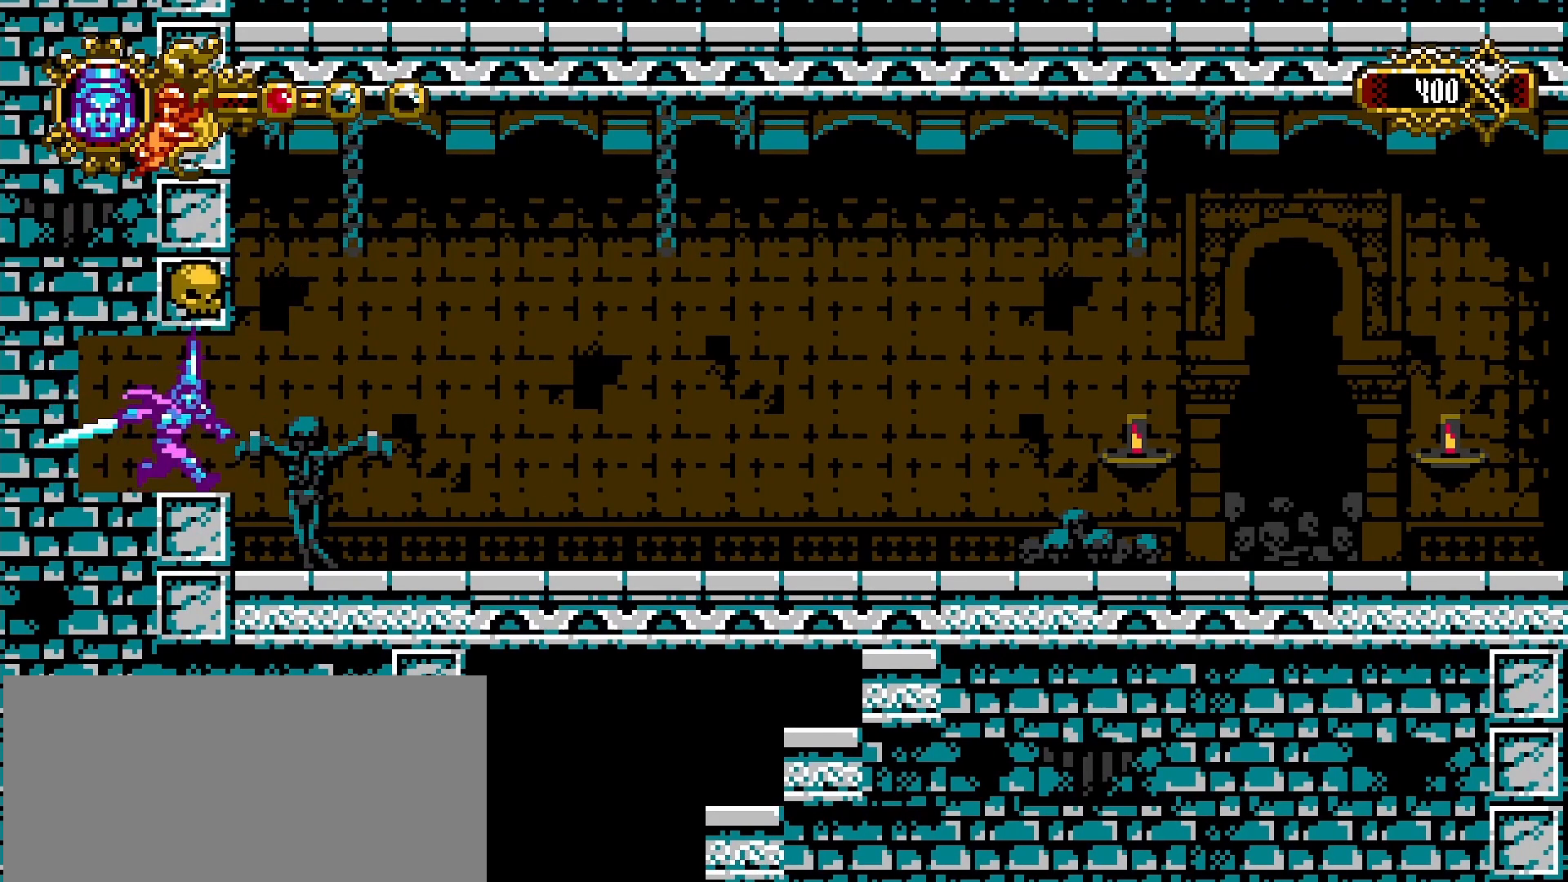
{"buttons": ["CROSS", "SQUARE"], "left_stick": "up-left", "right_stick": "center", "events": [[133, "CROSS", "down"], [267, "left_stick", "up"], [367, "left_stick", "up-left"], [400, "SQUARE", "down"]]}
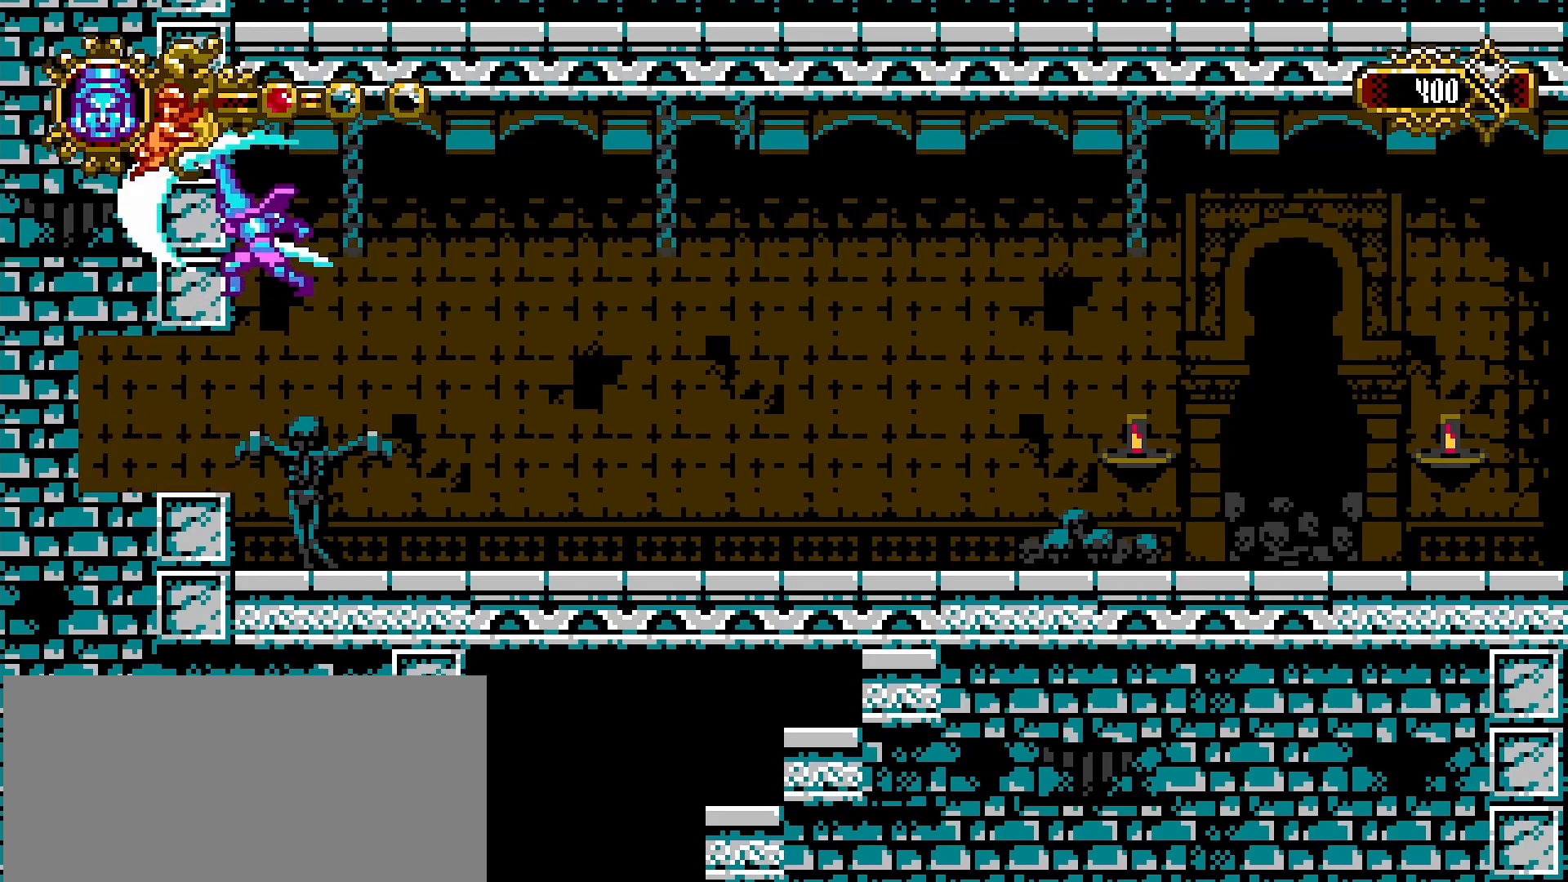
{"buttons": [], "left_stick": "right", "right_stick": "center", "events": [[33, "CROSS", "up"], [33, "SQUARE", "up"], [200, "left_stick", "right"]]}
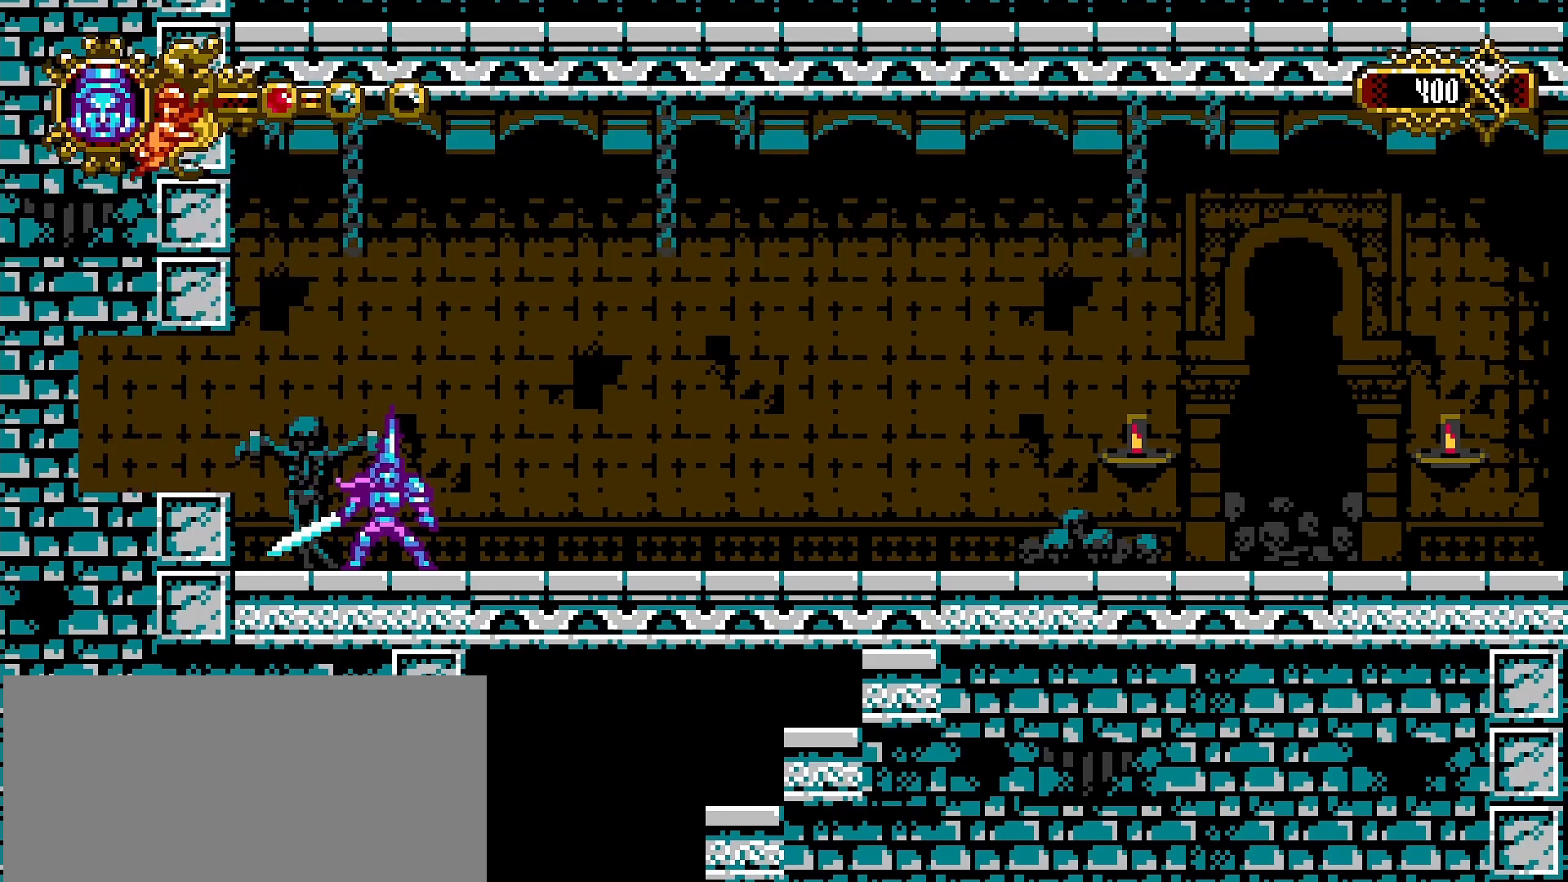
{"buttons": [], "left_stick": "right", "right_stick": "center", "events": []}
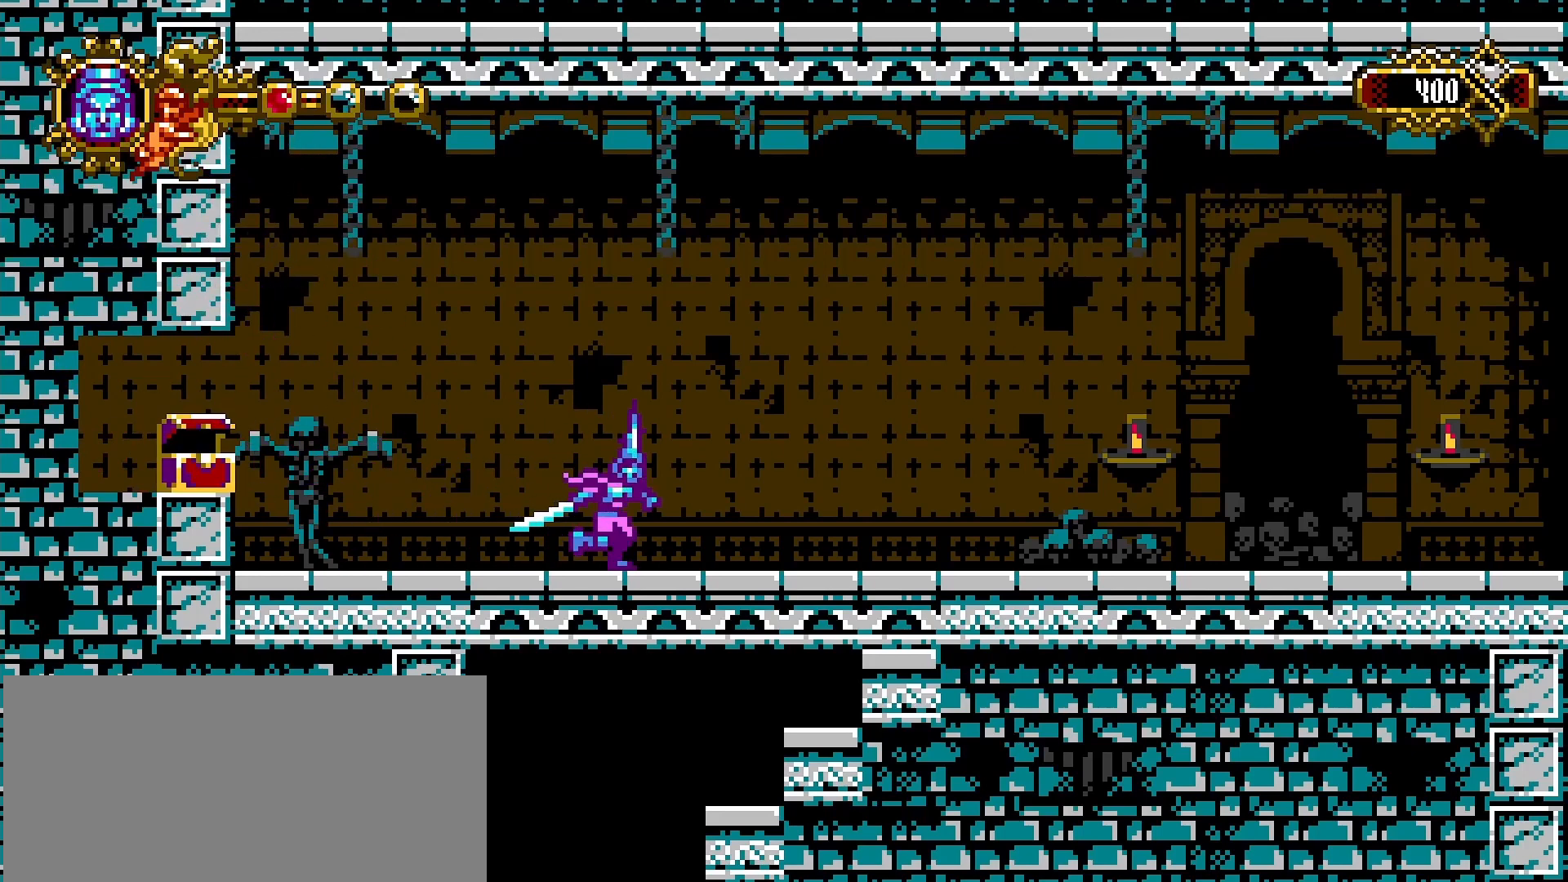
{"buttons": [], "left_stick": "right", "right_stick": "center", "events": []}
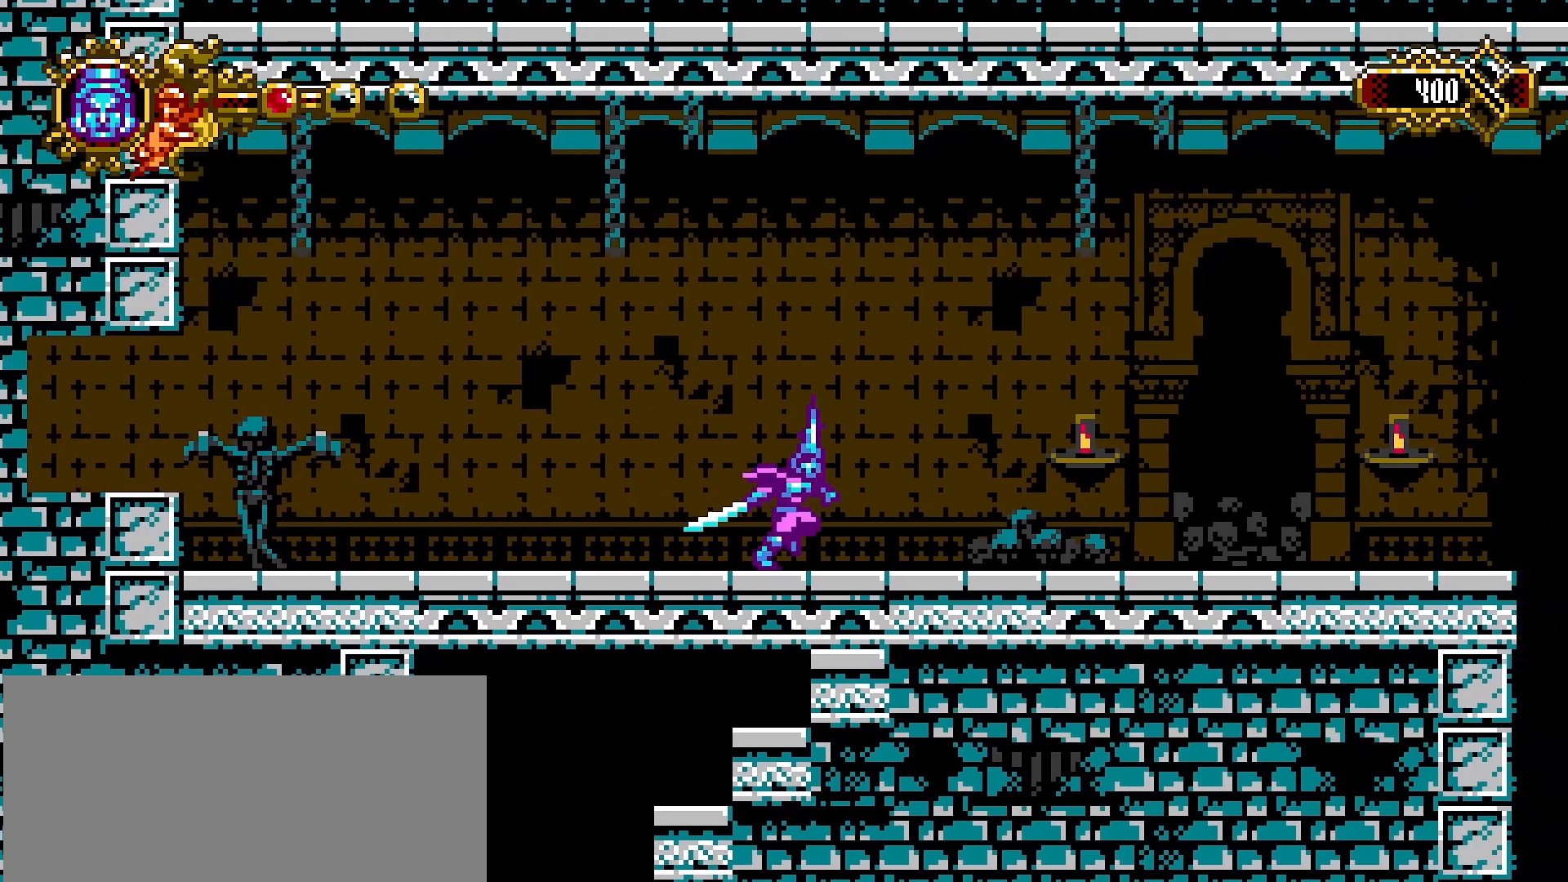
{"buttons": [], "left_stick": "right", "right_stick": "center"}
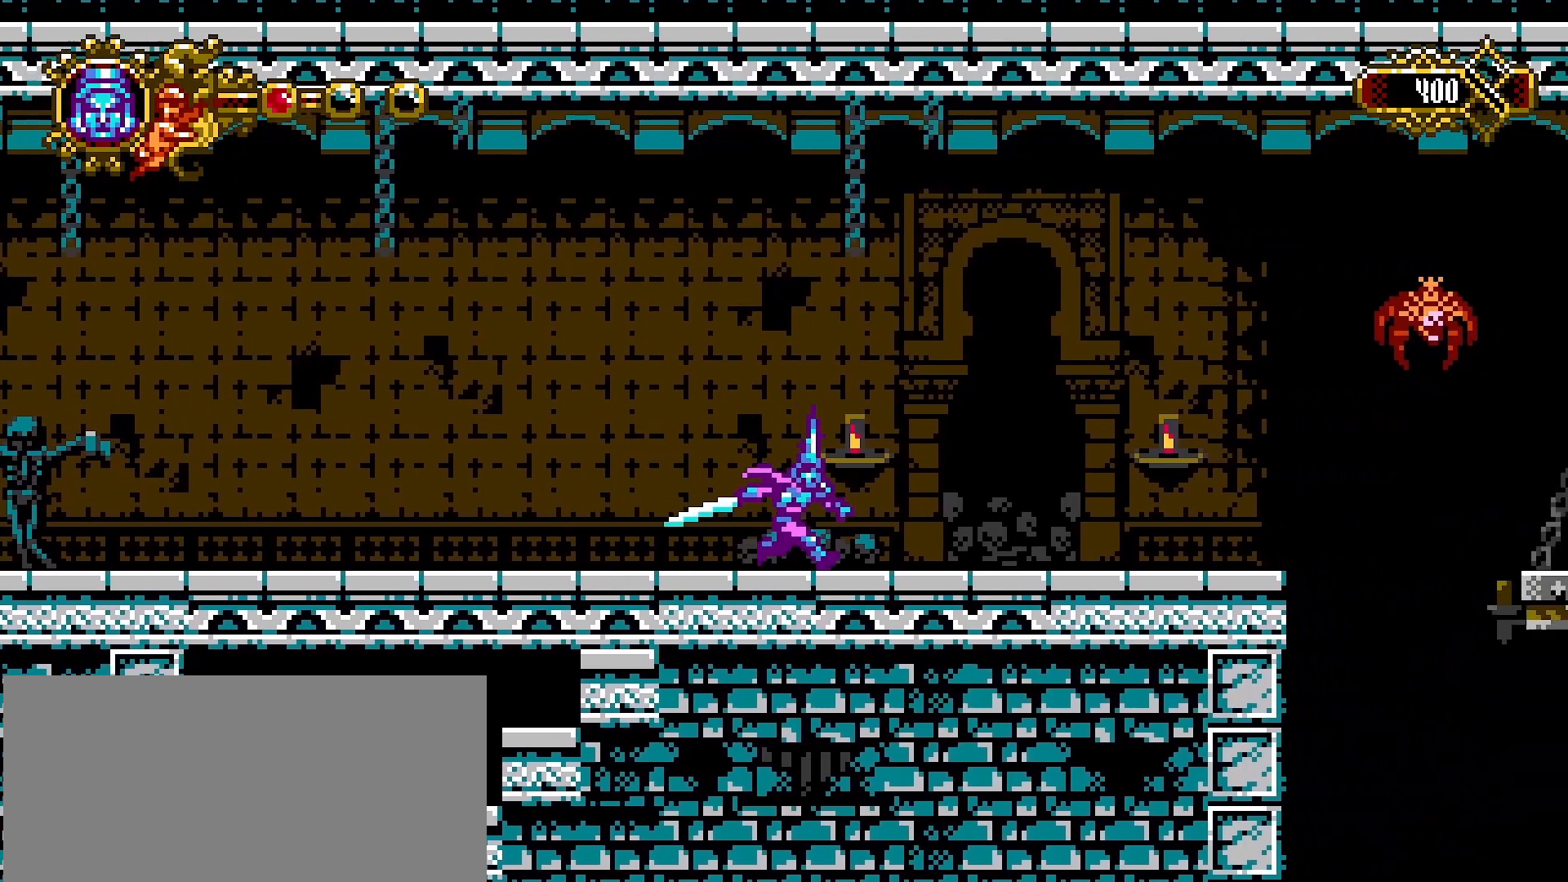
{"buttons": [], "left_stick": "right", "right_stick": "center", "events": []}
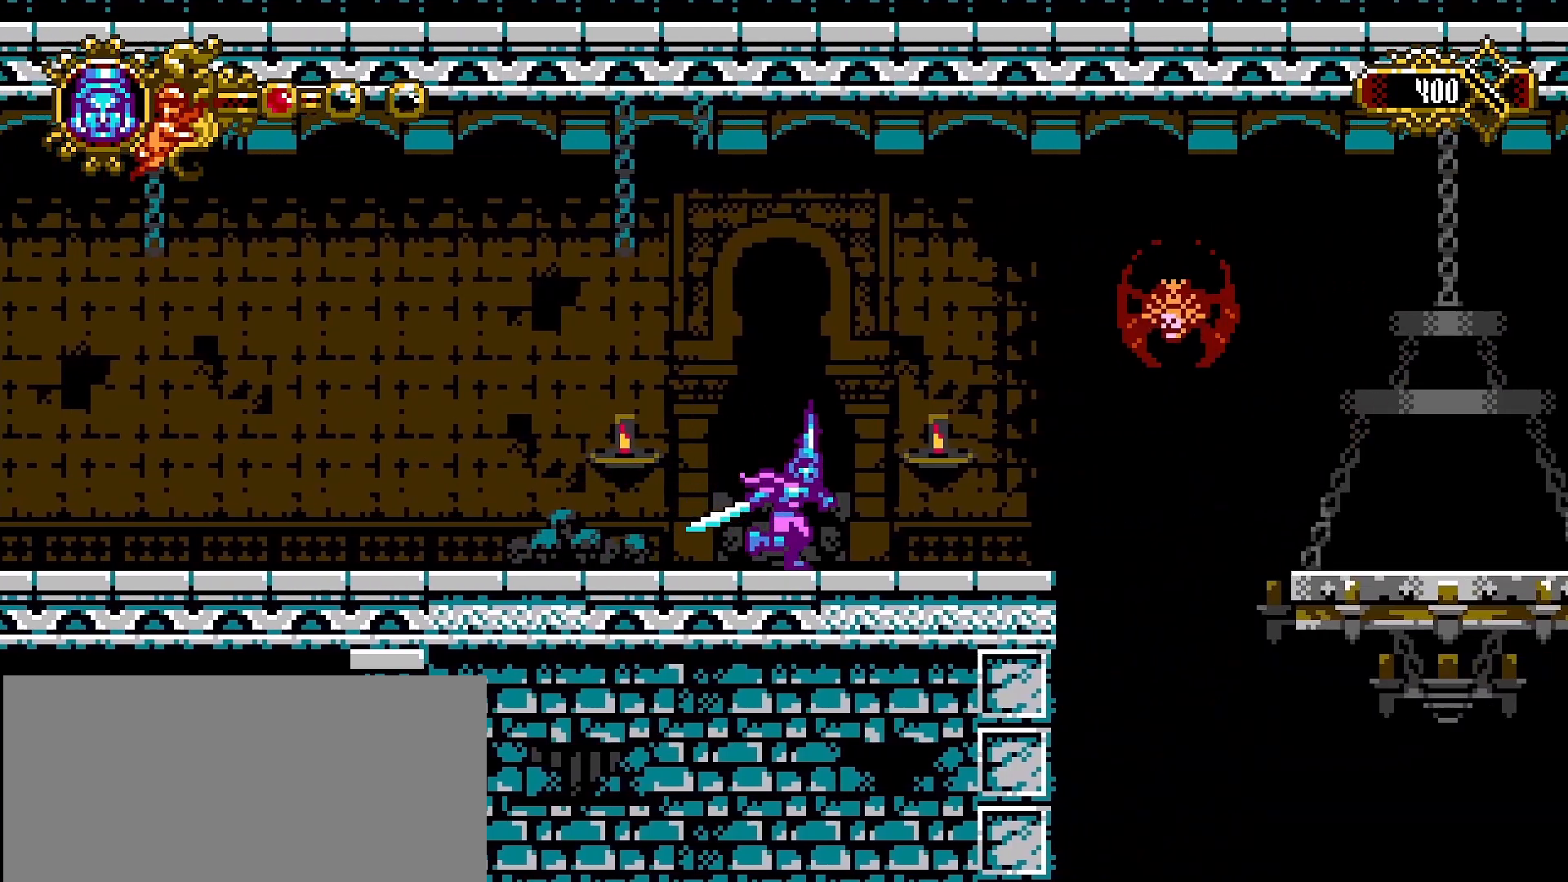
{"buttons": ["SQUARE"], "left_stick": "right", "right_stick": "center", "events": [[367, "R1", "down"], [400, "R1", "up"], [500, "SQUARE", "down"]]}
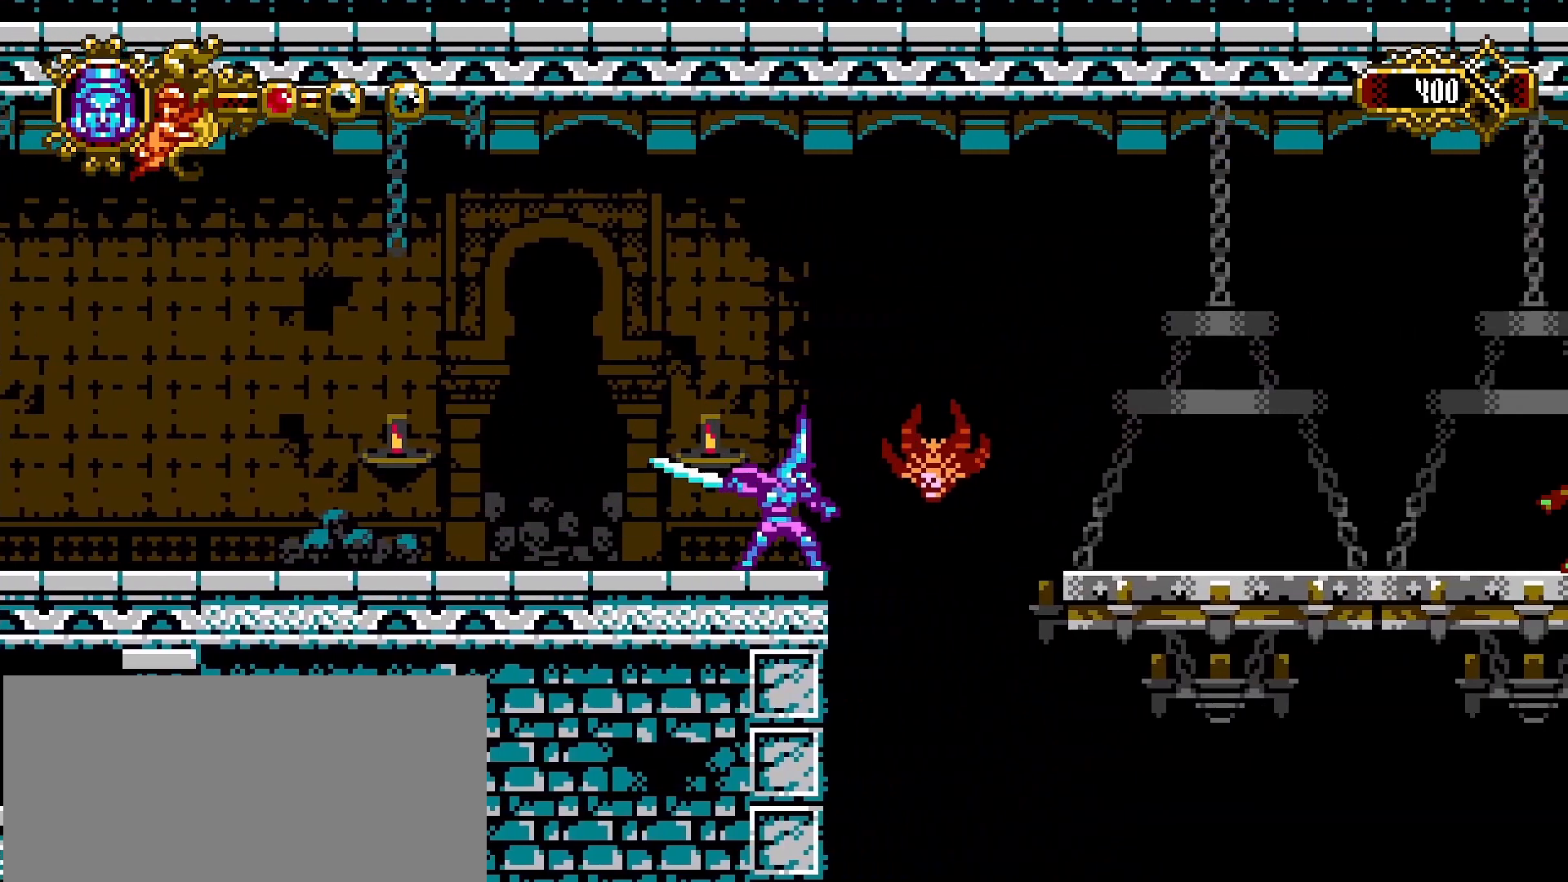
{"buttons": ["R1"], "left_stick": "right", "right_stick": "center", "events": [[67, "R1", "down"], [100, "R1", "up"], [100, "SQUARE", "up"], [100, "left_stick", "center"], [167, "left_stick", "left"], [400, "R1", "down"], [433, "left_stick", "center"], [500, "left_stick", "right"]]}
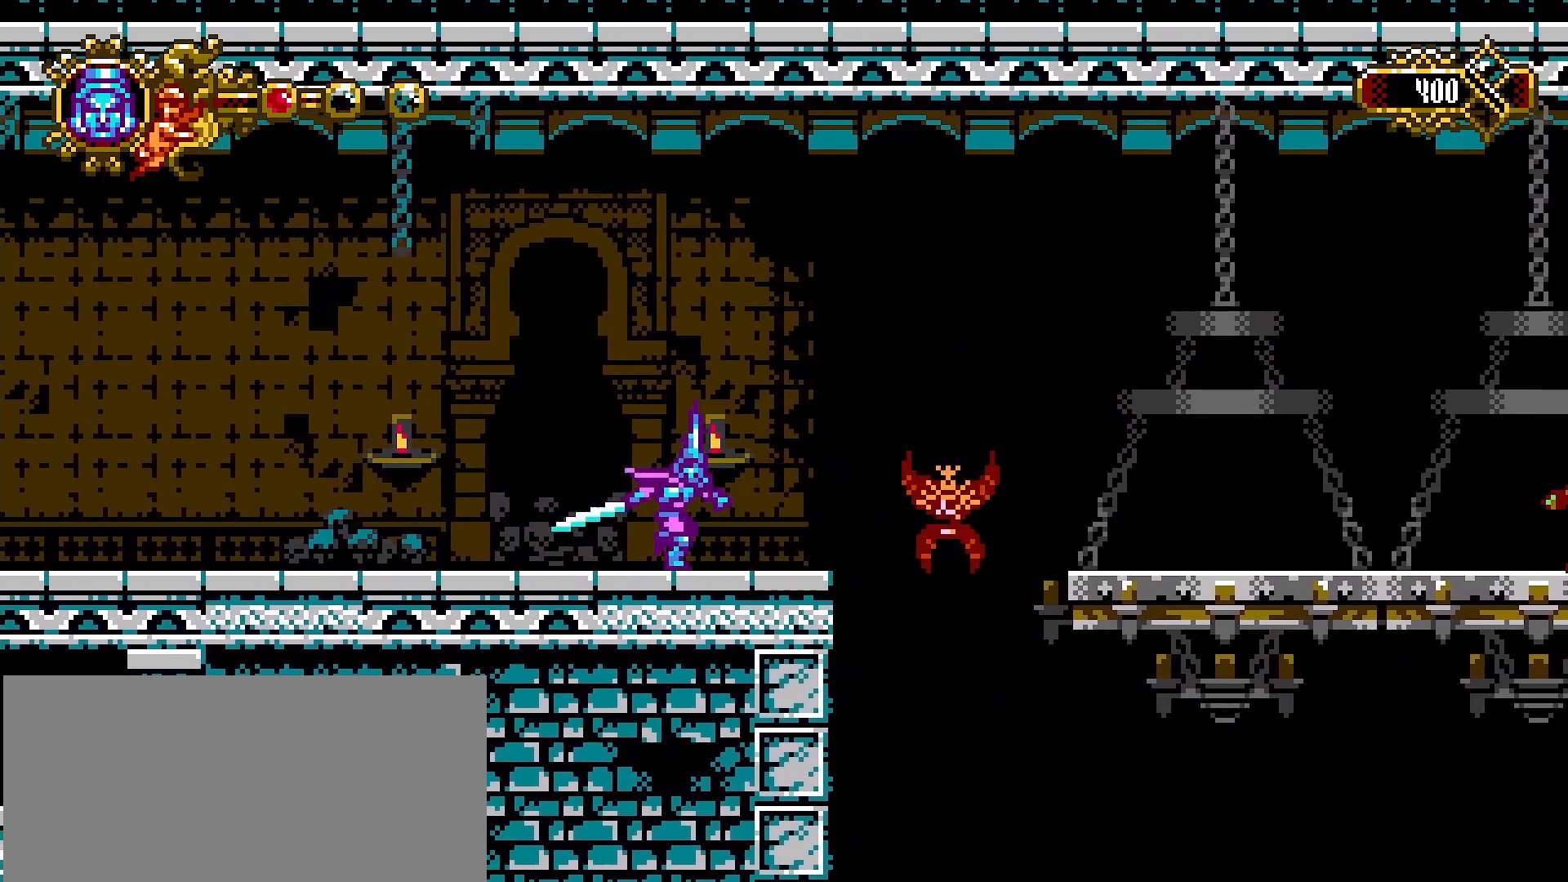
{"buttons": ["CROSS"], "left_stick": "right", "right_stick": "center", "events": [[33, "R1", "up"], [267, "R1", "down"], [367, "CROSS", "down"], [400, "R1", "up"]]}
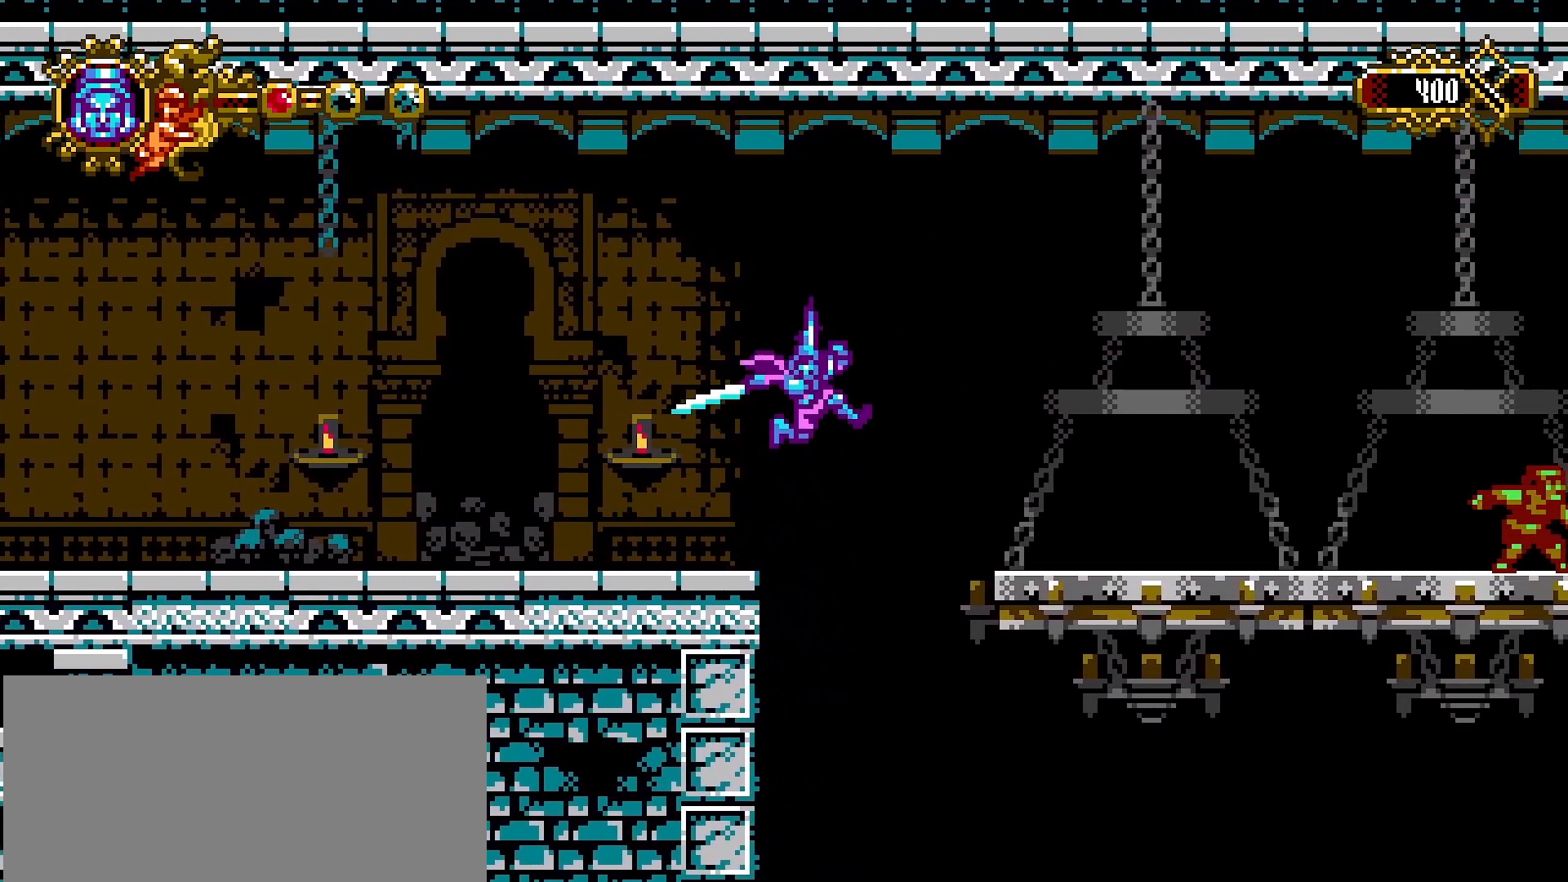
{"buttons": ["R1"], "left_stick": "right", "right_stick": "center", "events": [[333, "CROSS", "up"], [500, "R1", "down"]]}
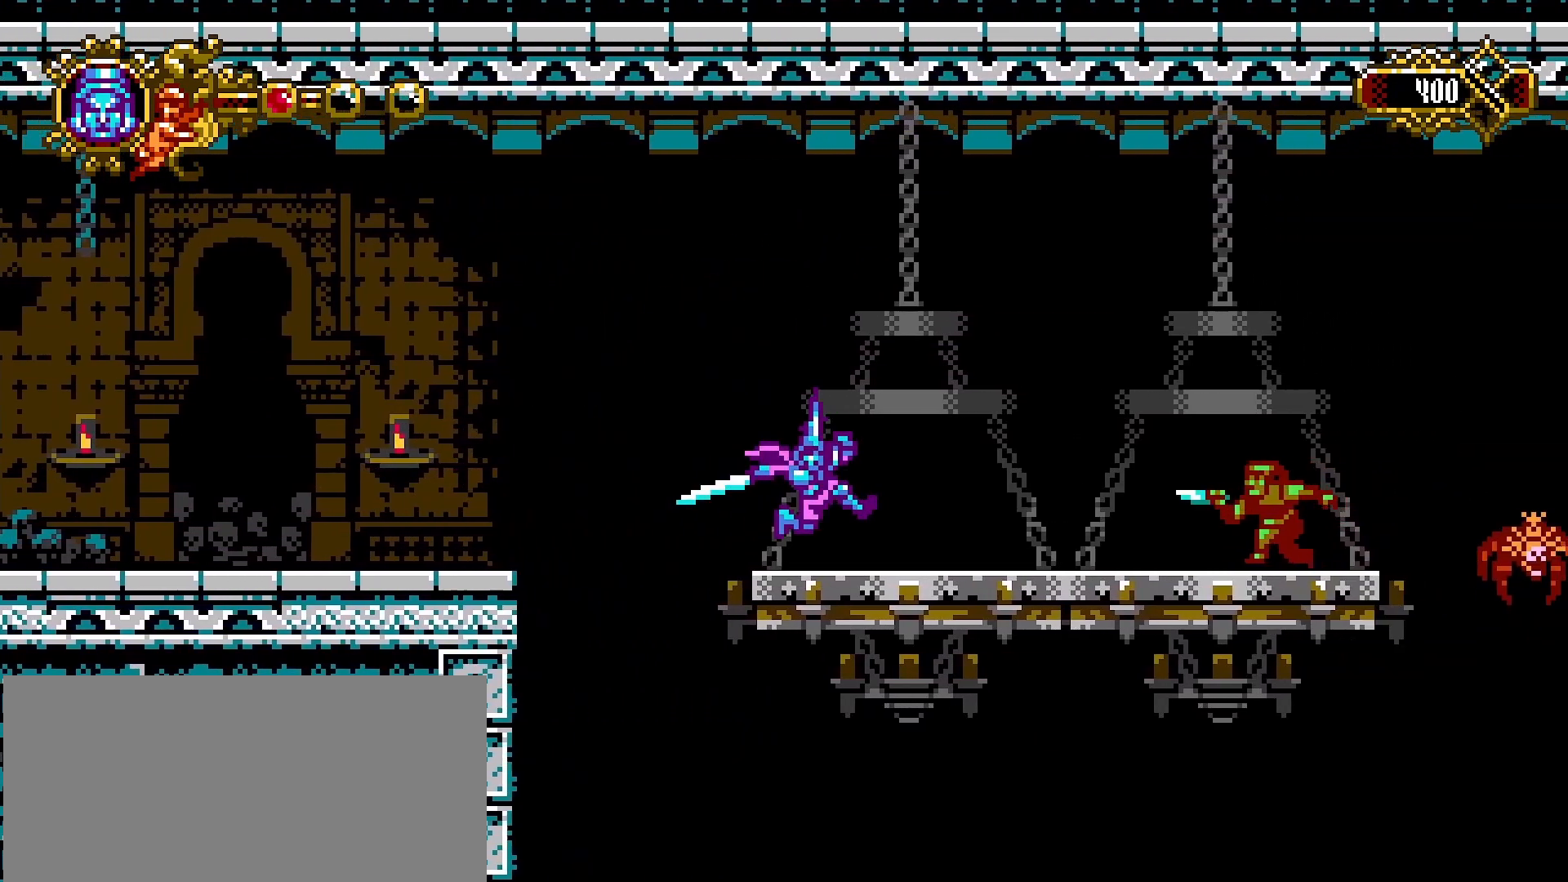
{"buttons": [], "left_stick": "center", "right_stick": "center", "events": [[67, "R1", "up"], [133, "left_stick", "center"]]}
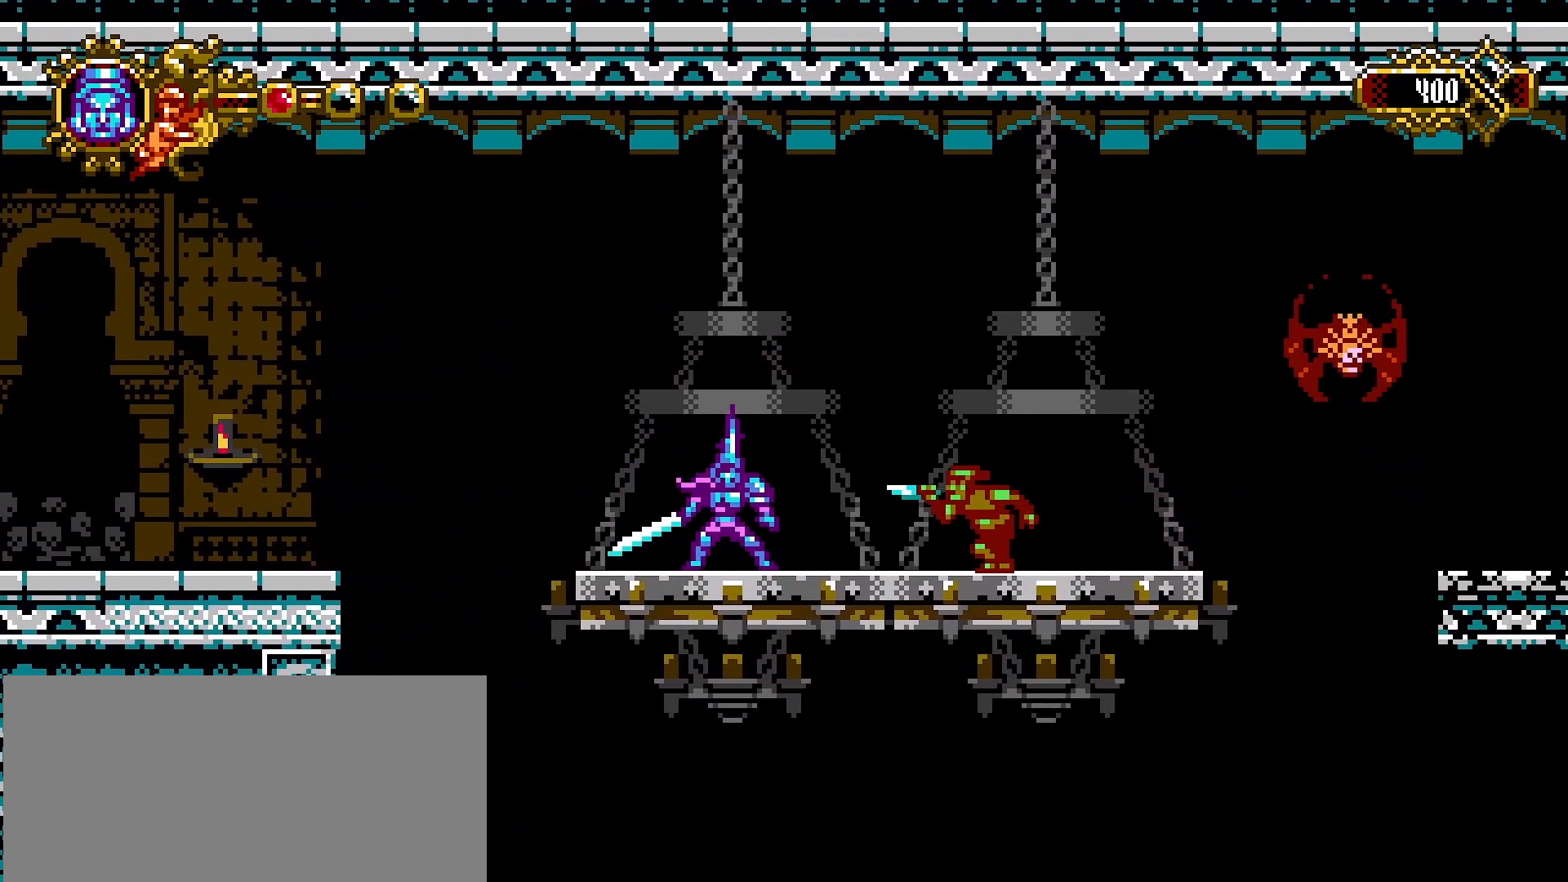
{"buttons": [], "left_stick": "center", "right_stick": "center", "events": [[167, "SQUARE", "down"], [267, "SQUARE", "up"]]}
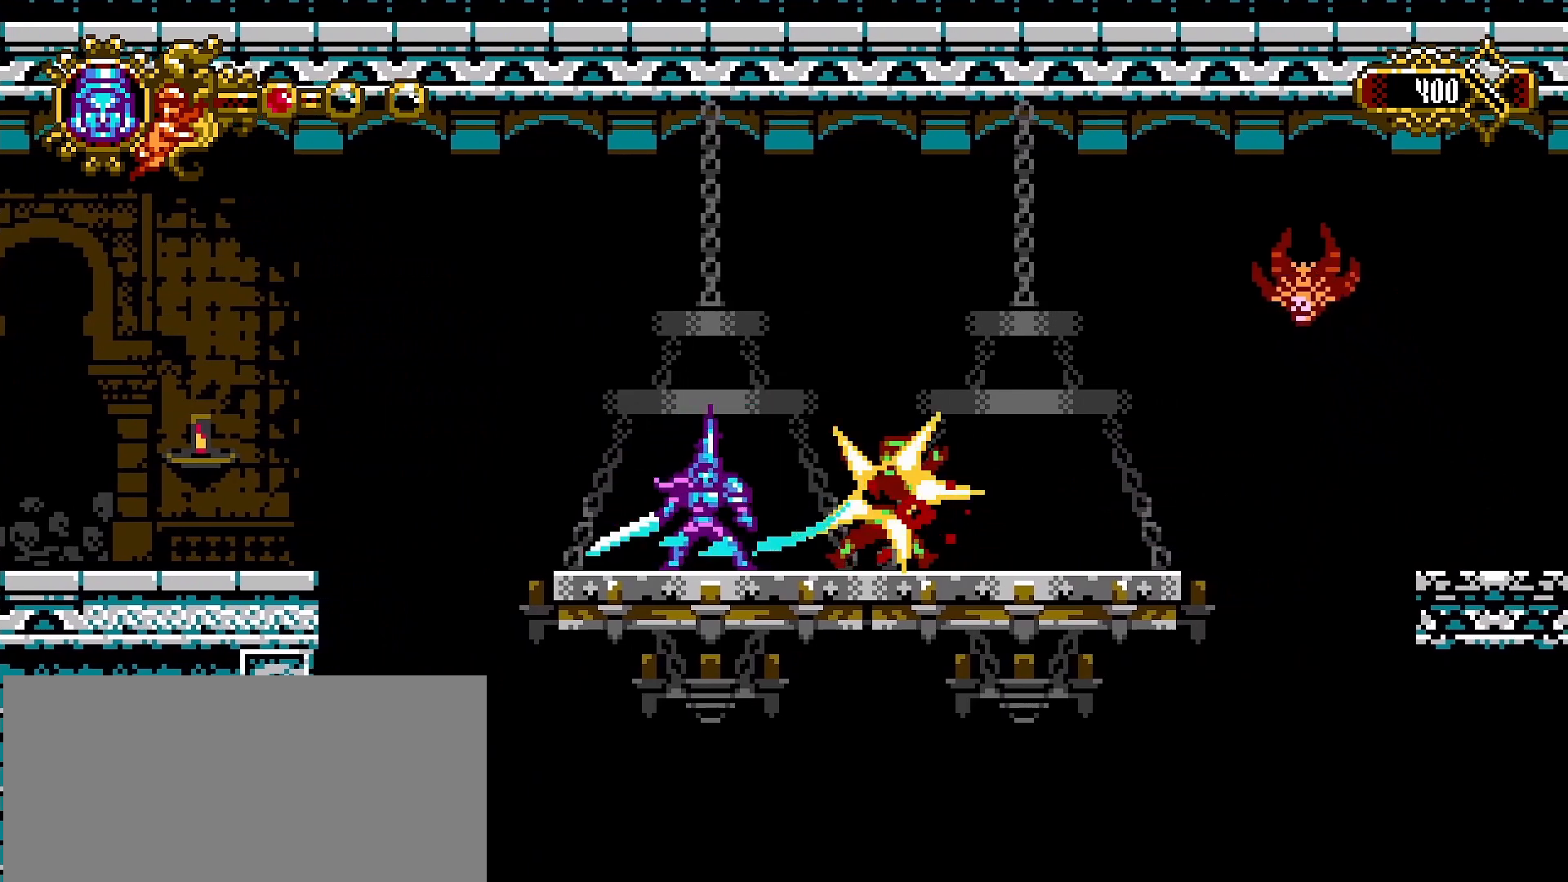
{"buttons": [], "left_stick": "right", "right_stick": "center", "events": [[100, "left_stick", "right"]]}
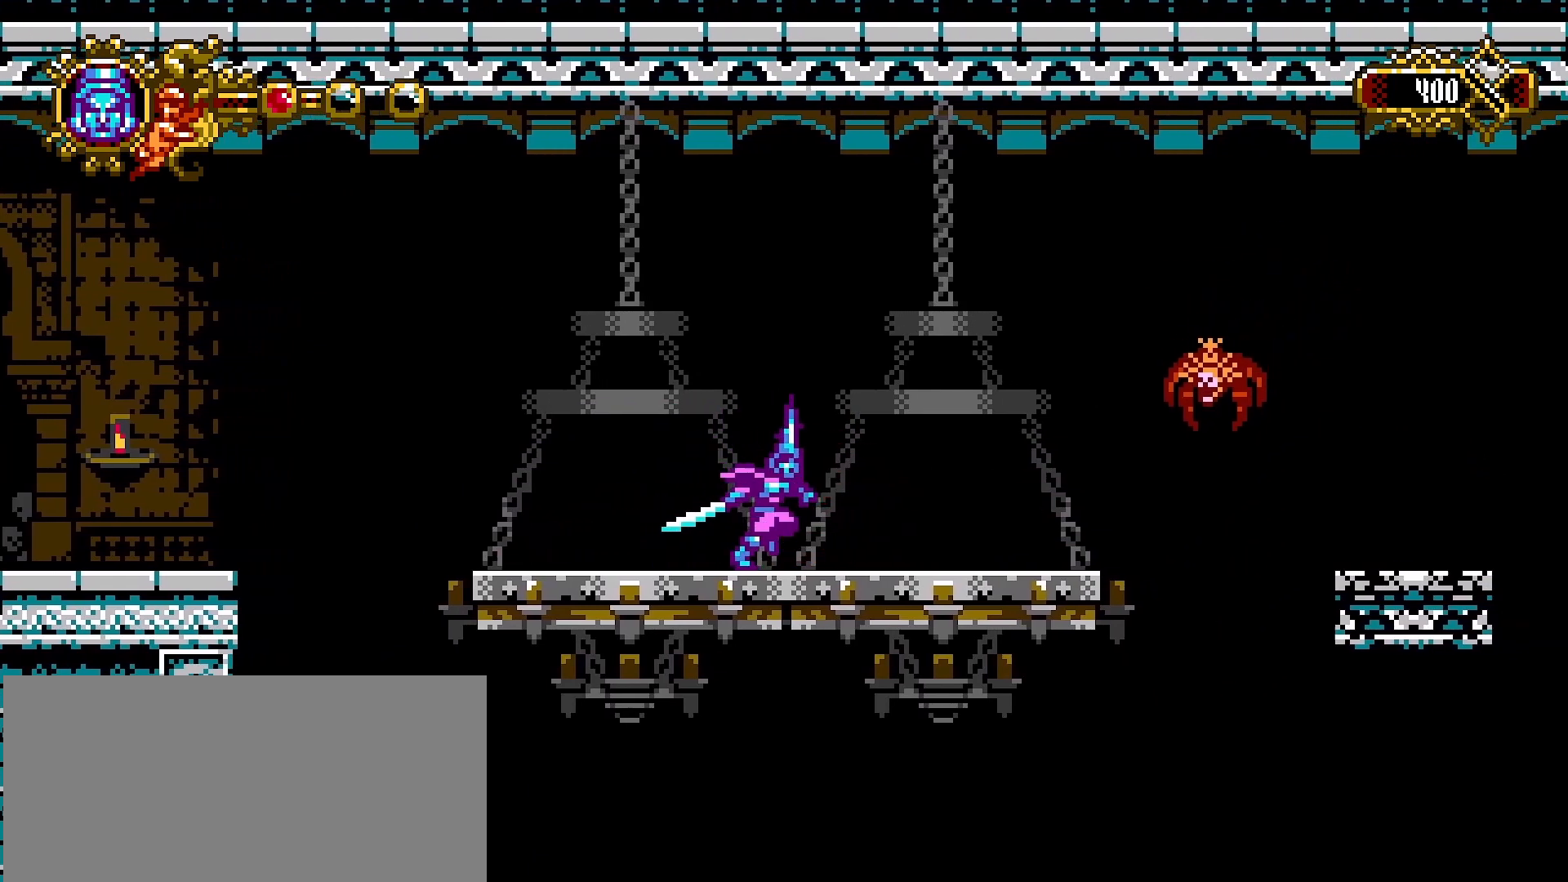
{"buttons": [], "left_stick": "center", "right_stick": "center", "events": [[500, "left_stick", "center"]]}
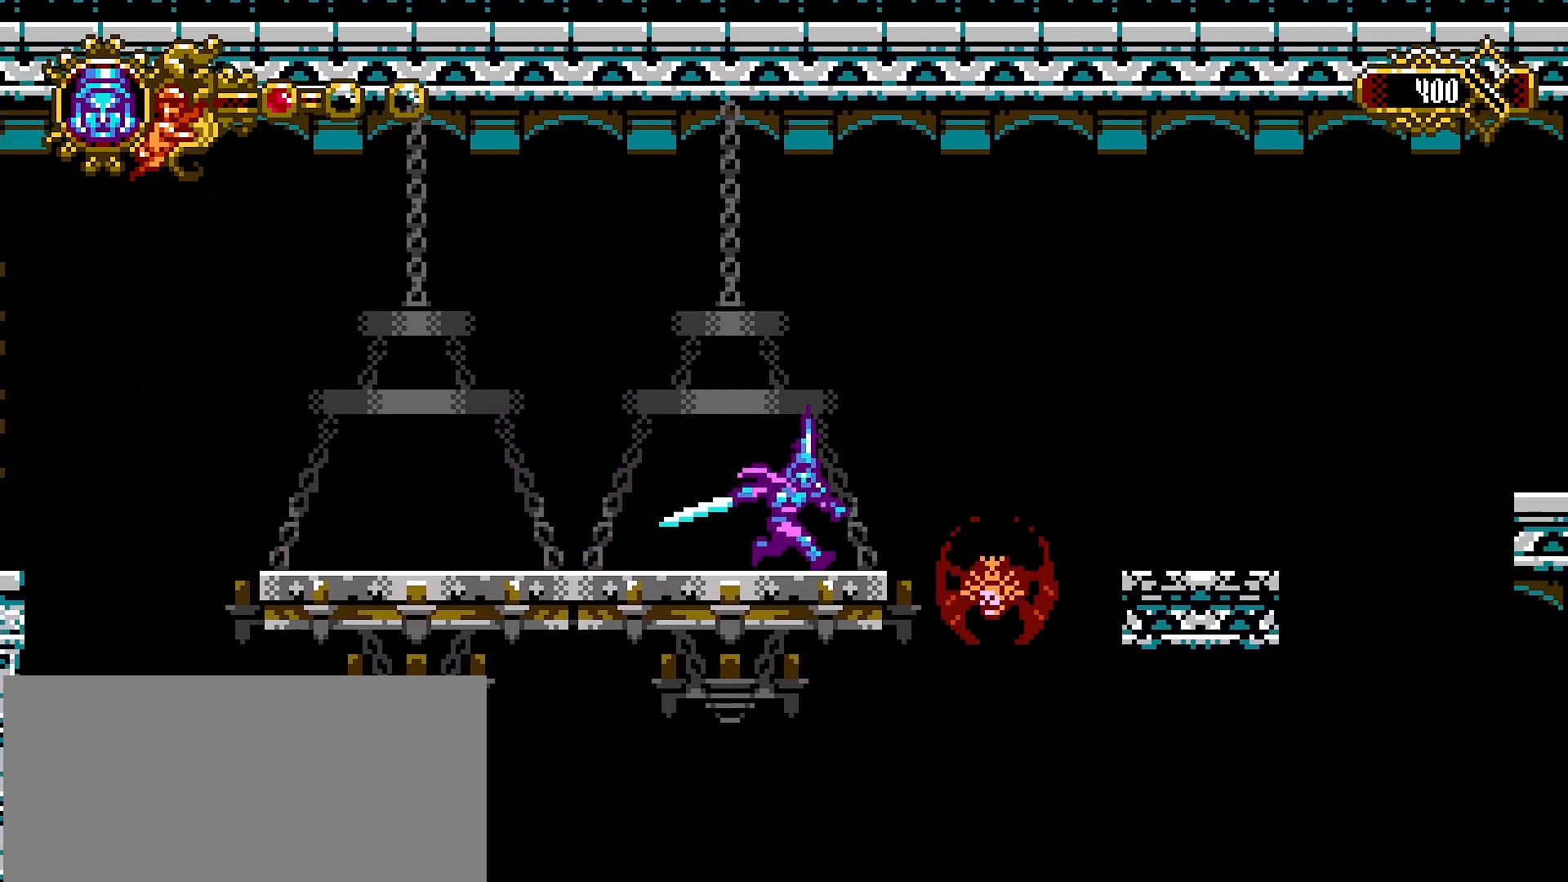
{"buttons": [], "left_stick": "center", "right_stick": "center", "events": []}
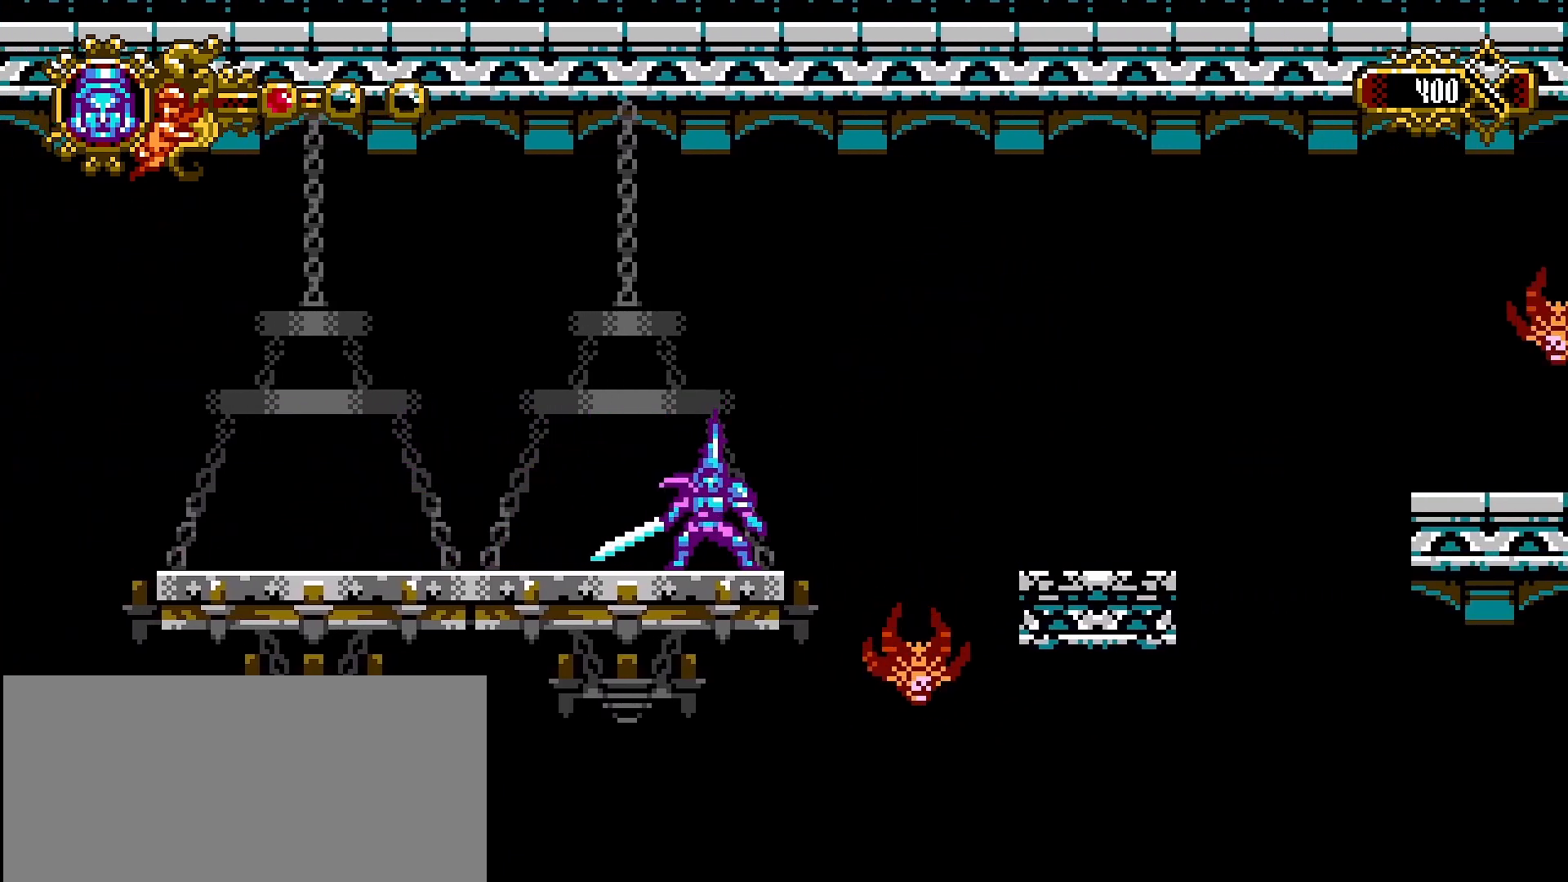
{"buttons": [], "left_stick": "right", "right_stick": "center", "events": [[433, "left_stick", "right"]]}
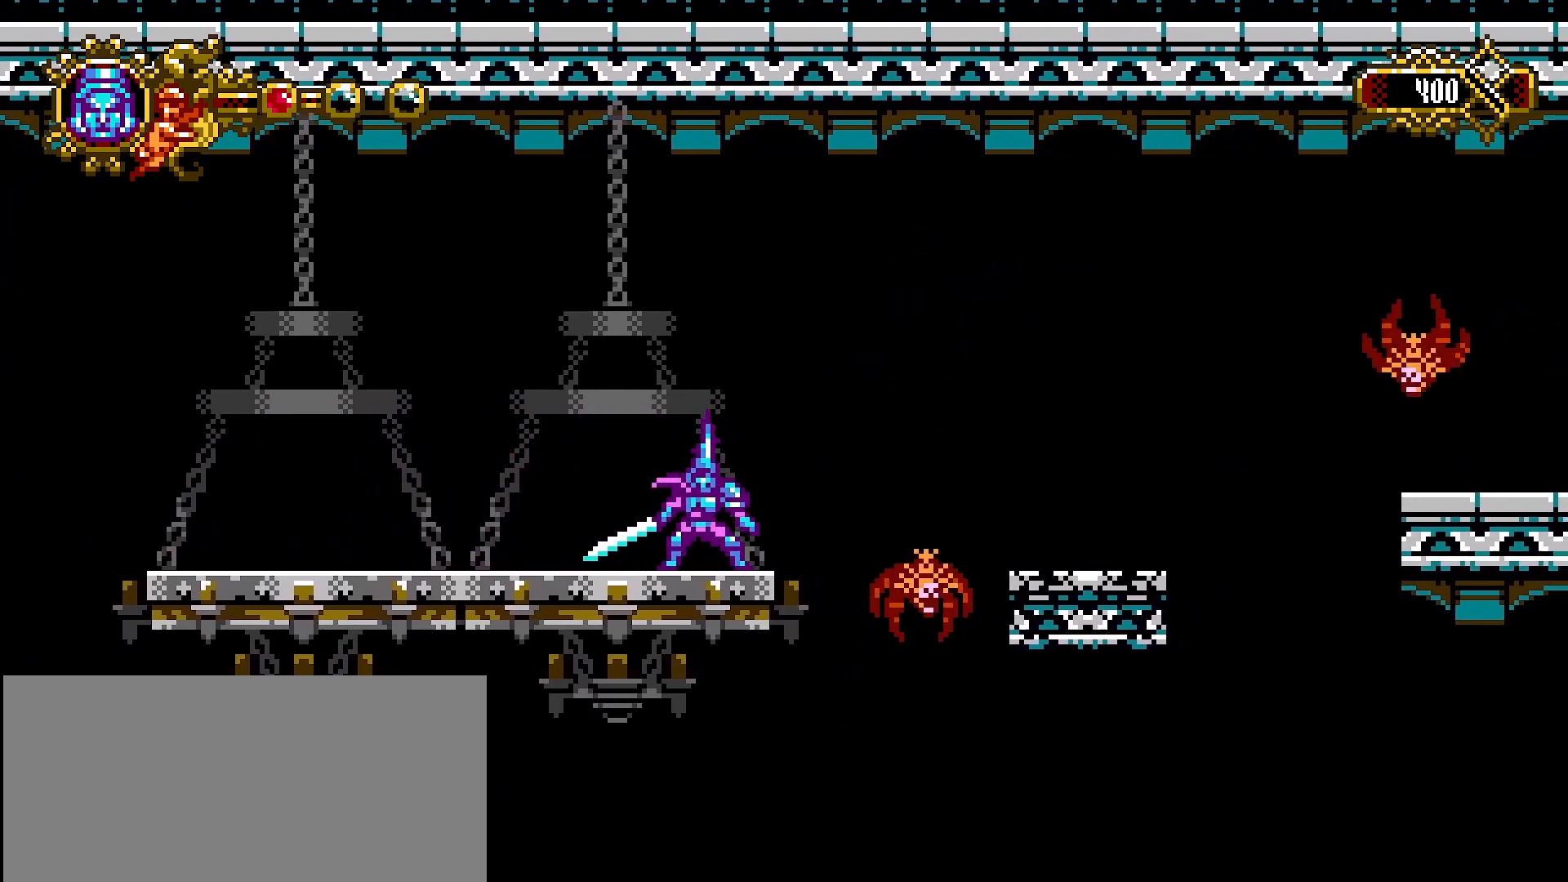
{"buttons": [], "left_stick": "center", "right_stick": "center", "events": [[67, "left_stick", "center"], [100, "SQUARE", "down"], [300, "SQUARE", "up"]]}
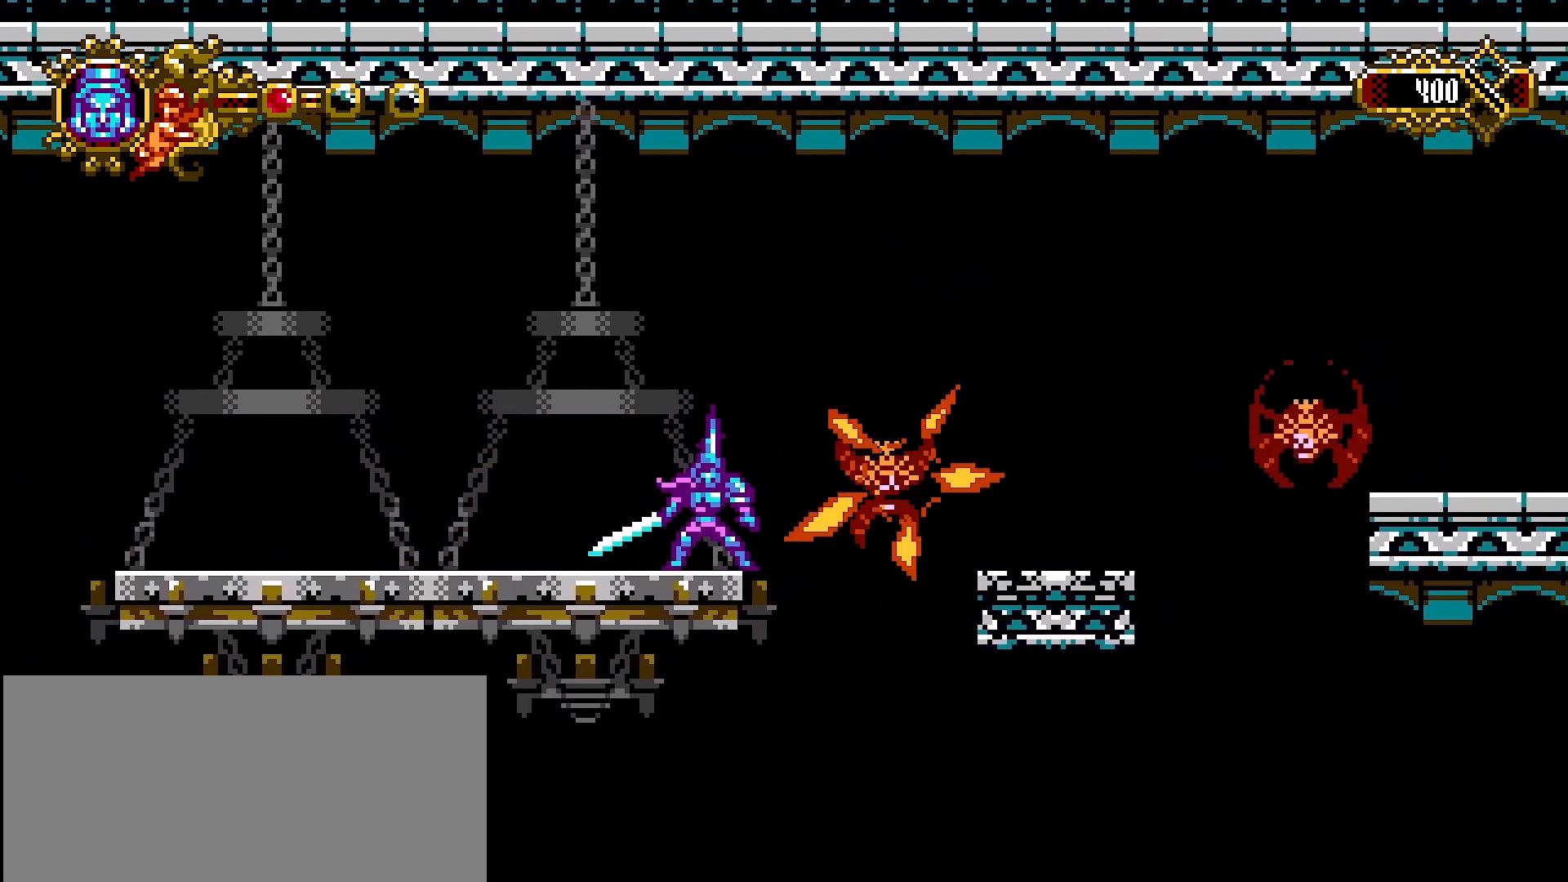
{"buttons": [], "left_stick": "center", "right_stick": "center", "events": []}
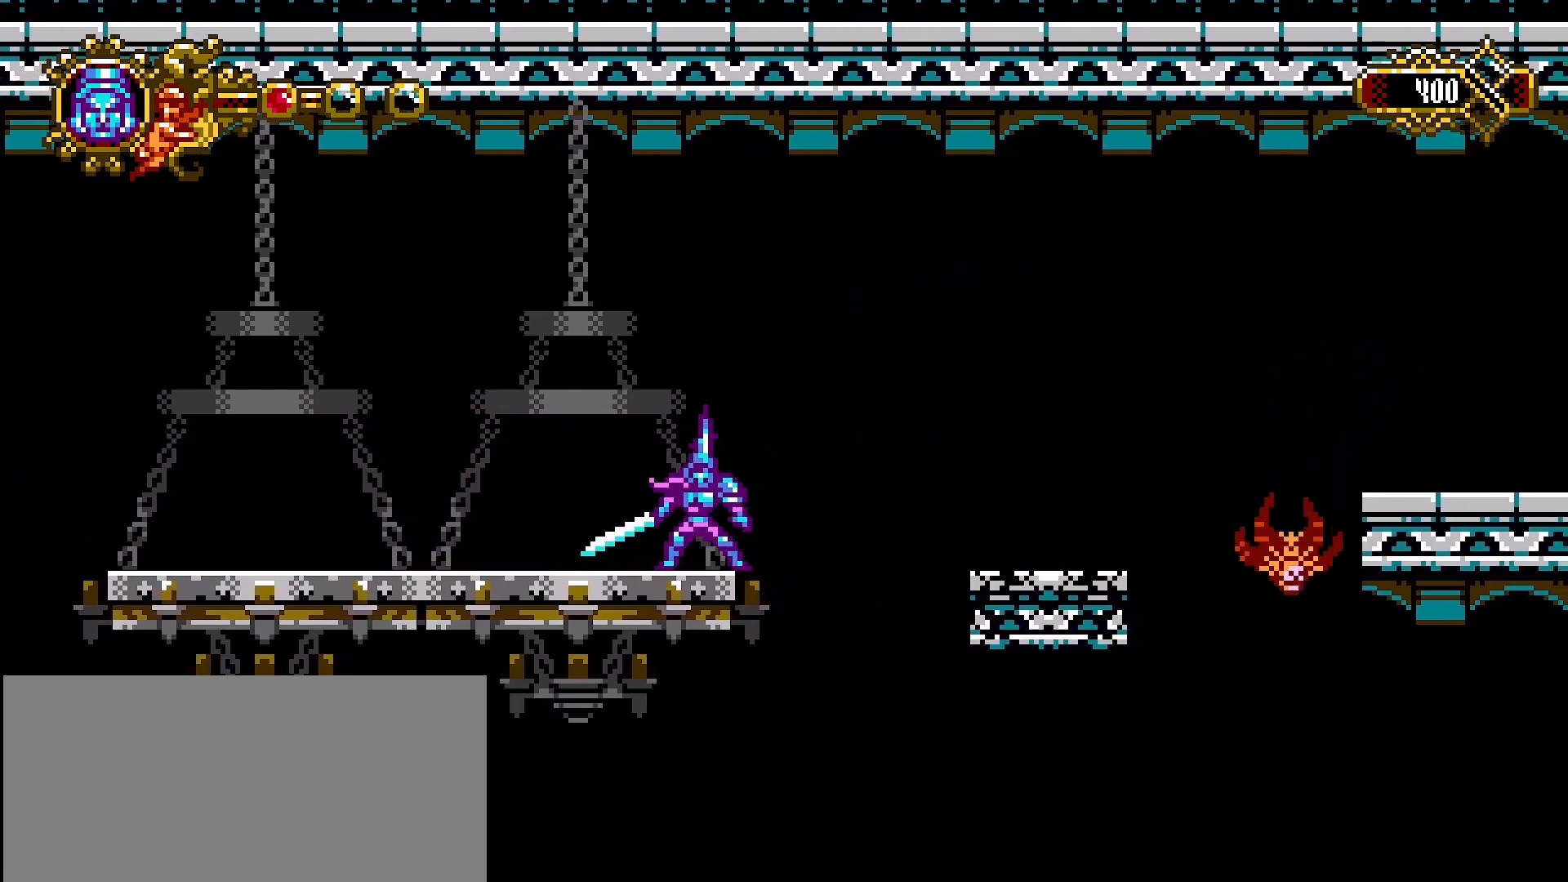
{"buttons": [], "left_stick": "center", "right_stick": "center", "events": []}
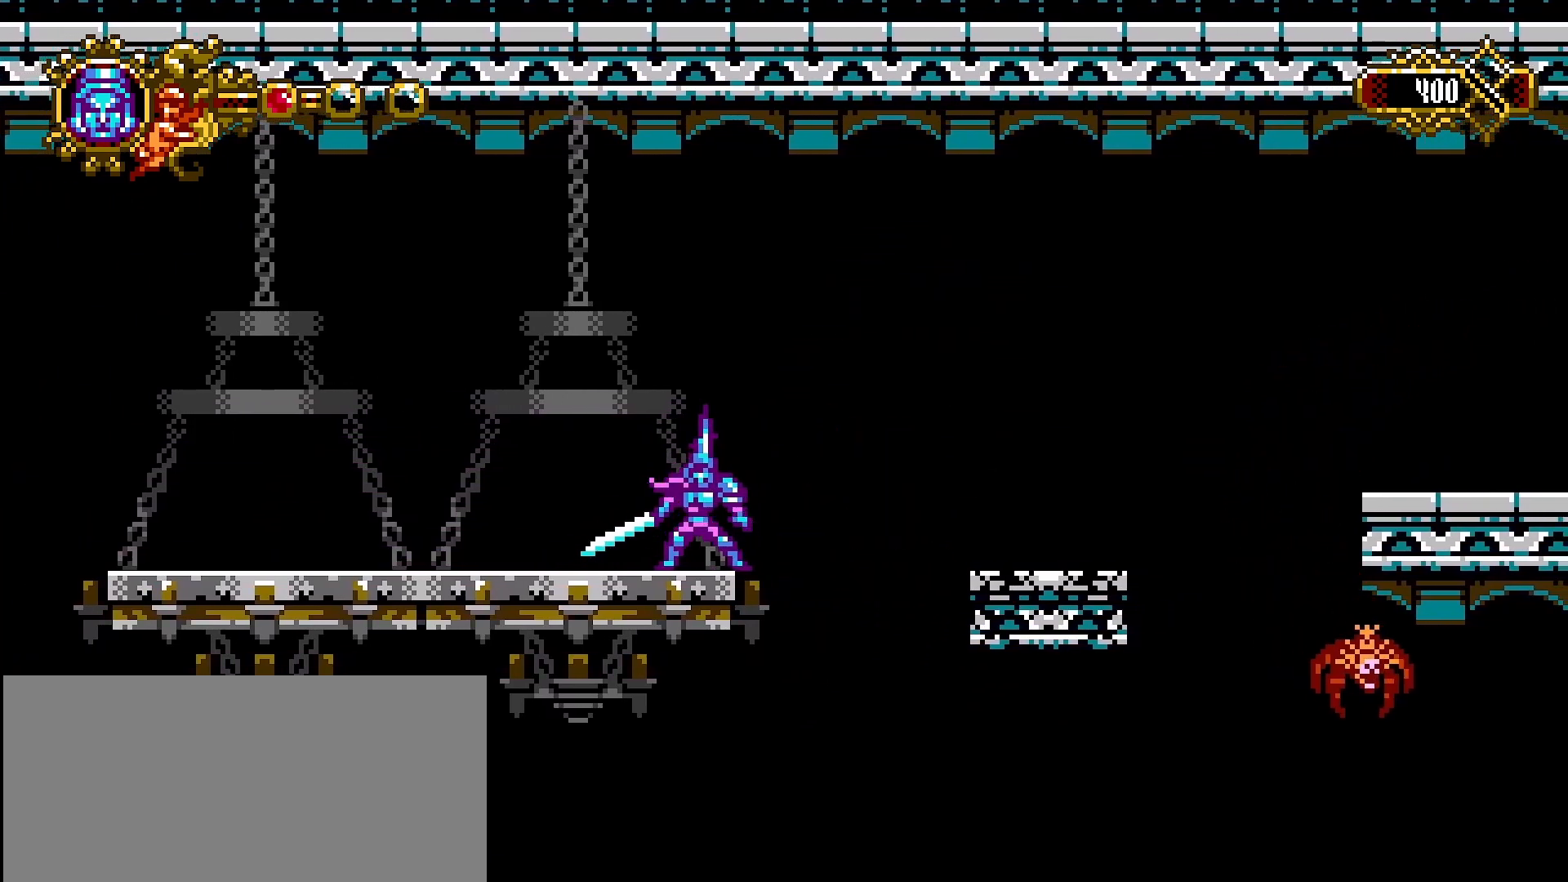
{"buttons": [], "left_stick": "center", "right_stick": "center", "events": []}
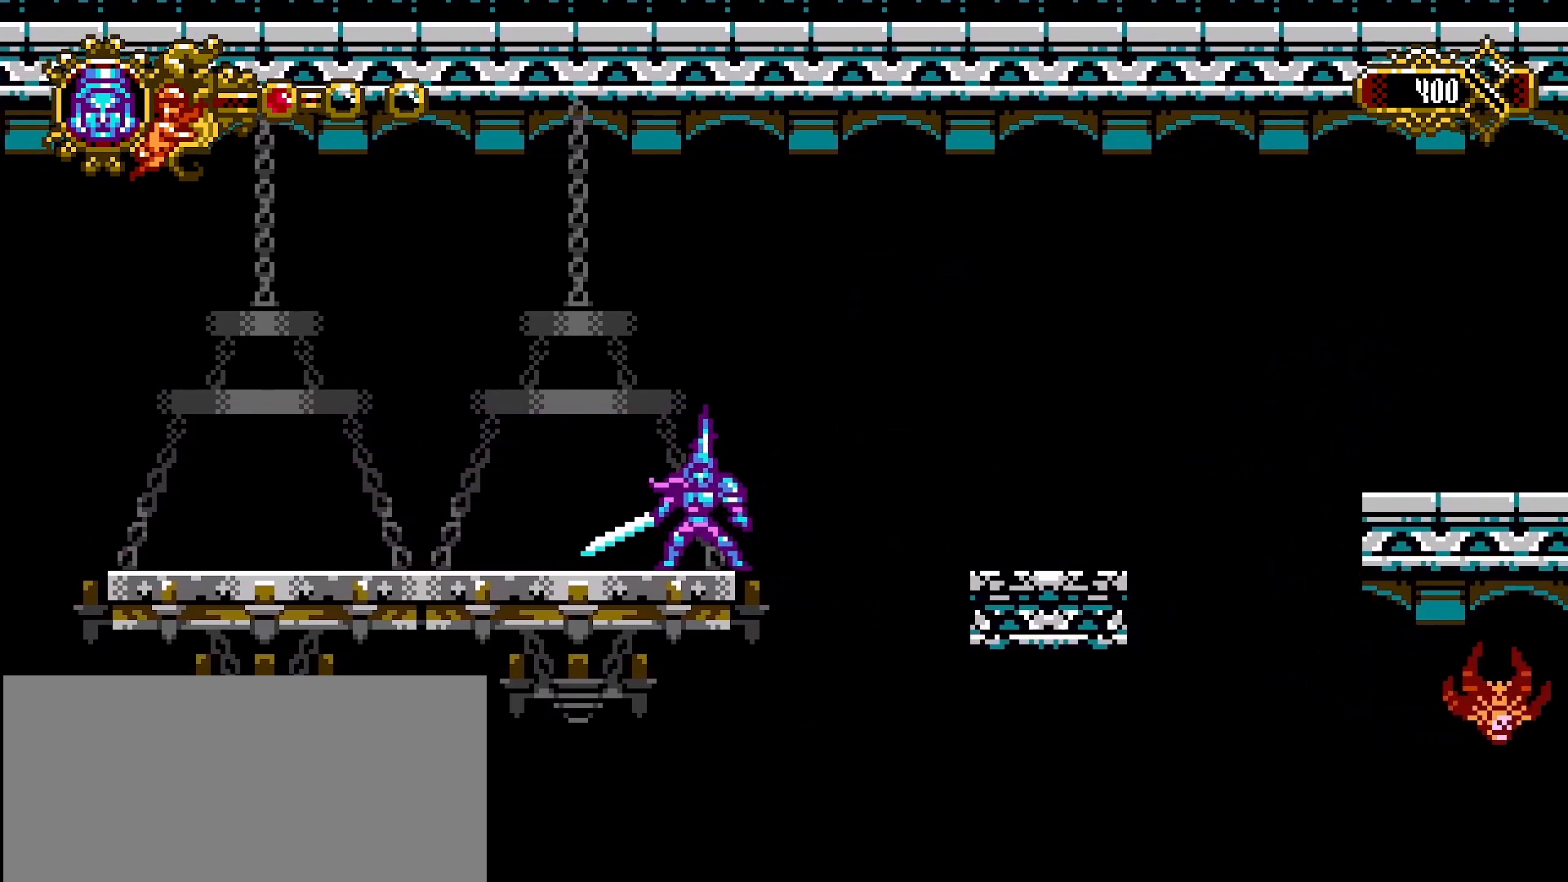
{"buttons": [], "left_stick": "center", "right_stick": "center", "events": []}
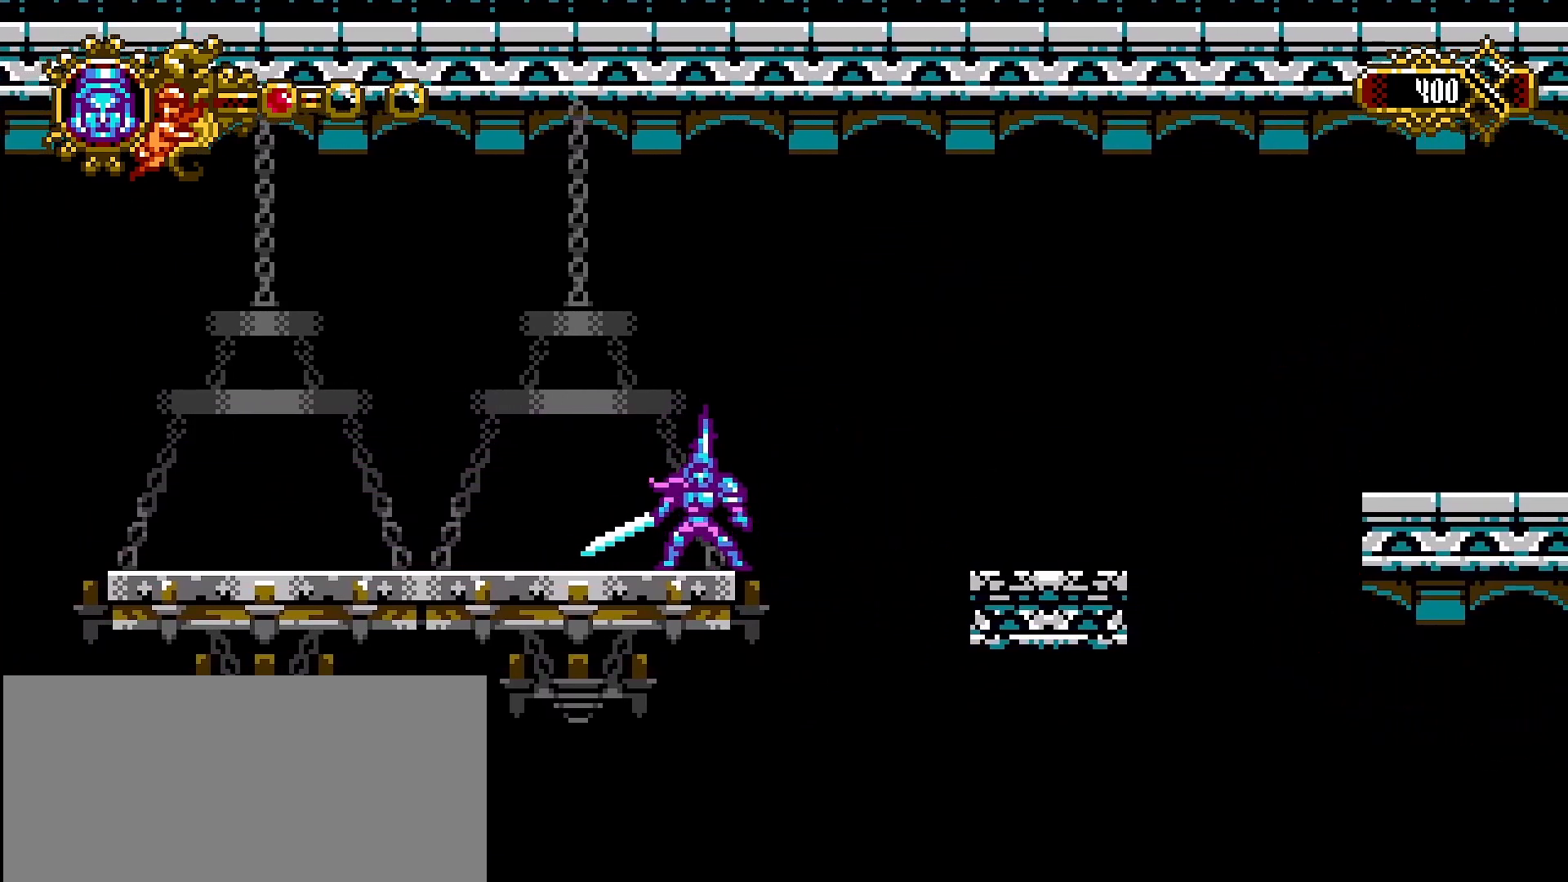
{"buttons": [], "left_stick": "center", "right_stick": "center", "events": []}
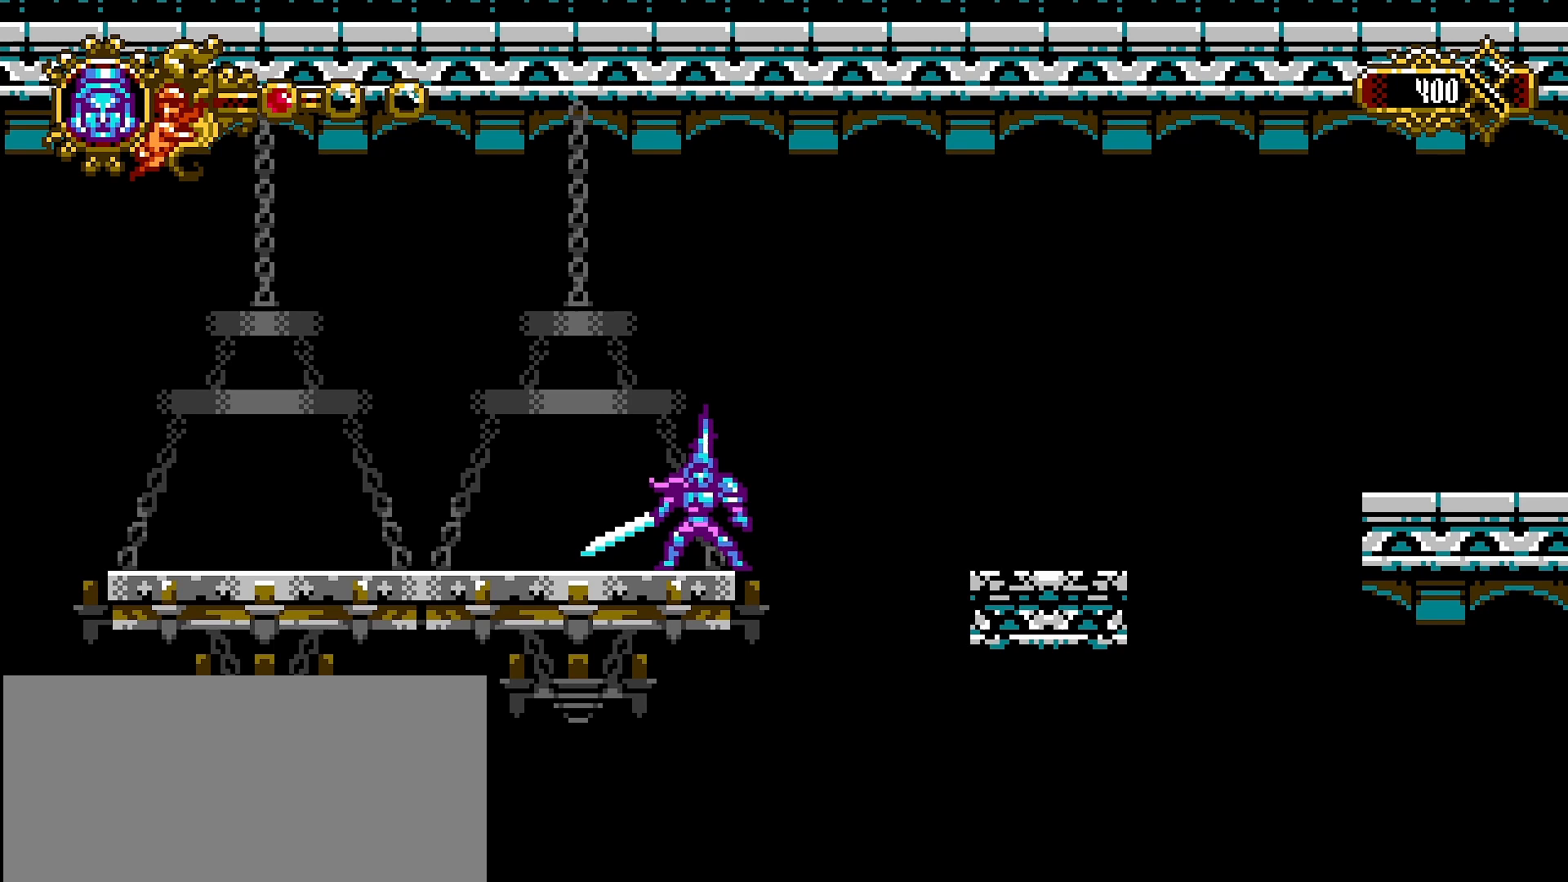
{"buttons": ["CROSS"], "left_stick": "right", "right_stick": "center", "events": [[267, "left_stick", "right"], [333, "CROSS", "down"]]}
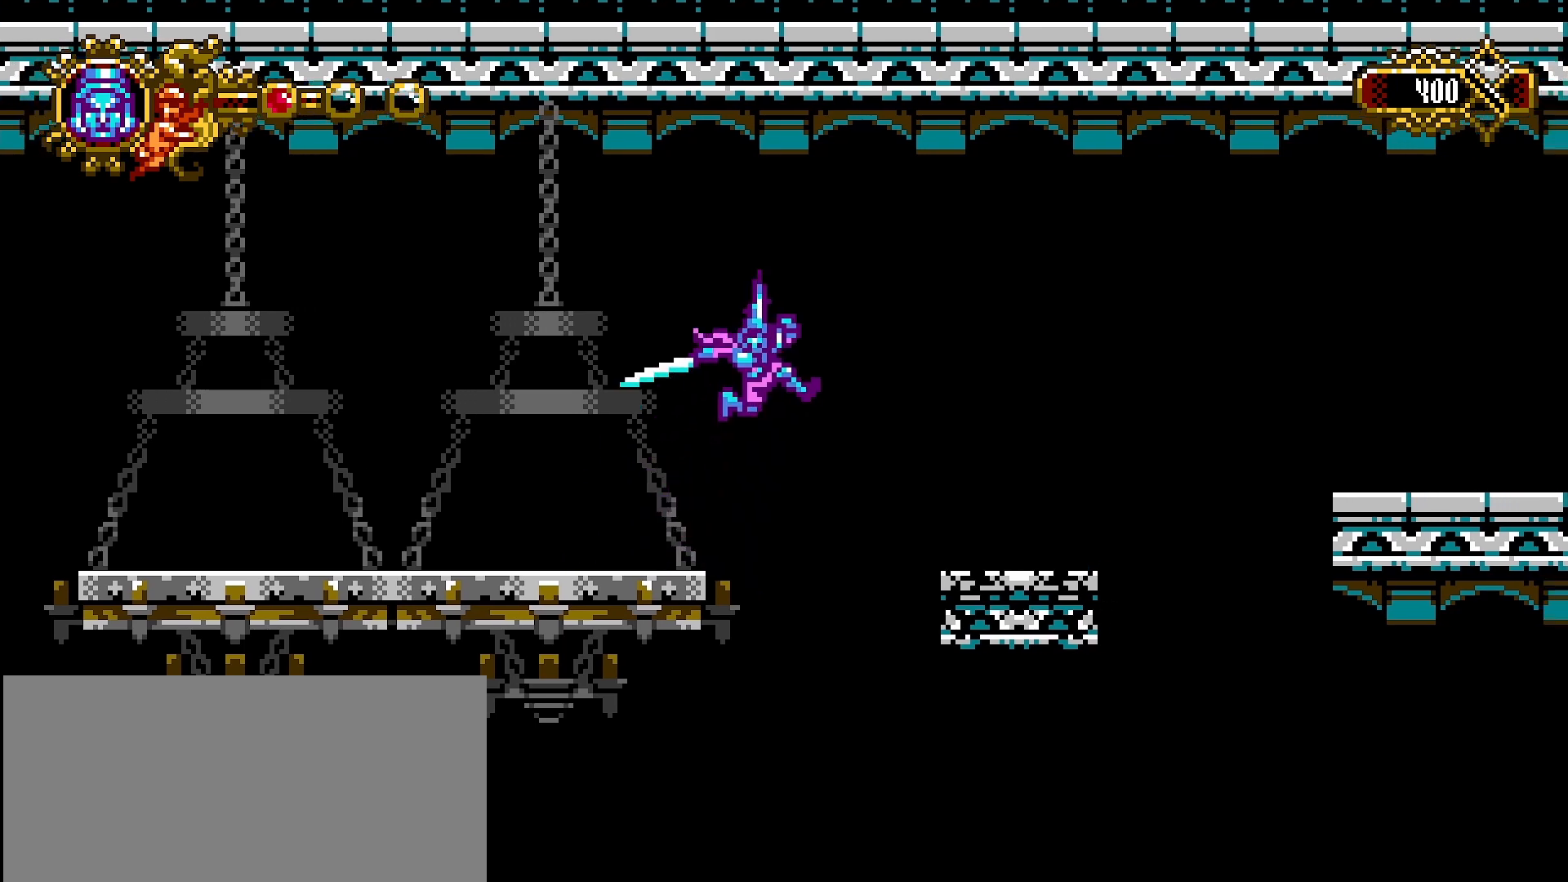
{"buttons": [], "left_stick": "right", "right_stick": "center", "events": [[167, "CROSS", "up"]]}